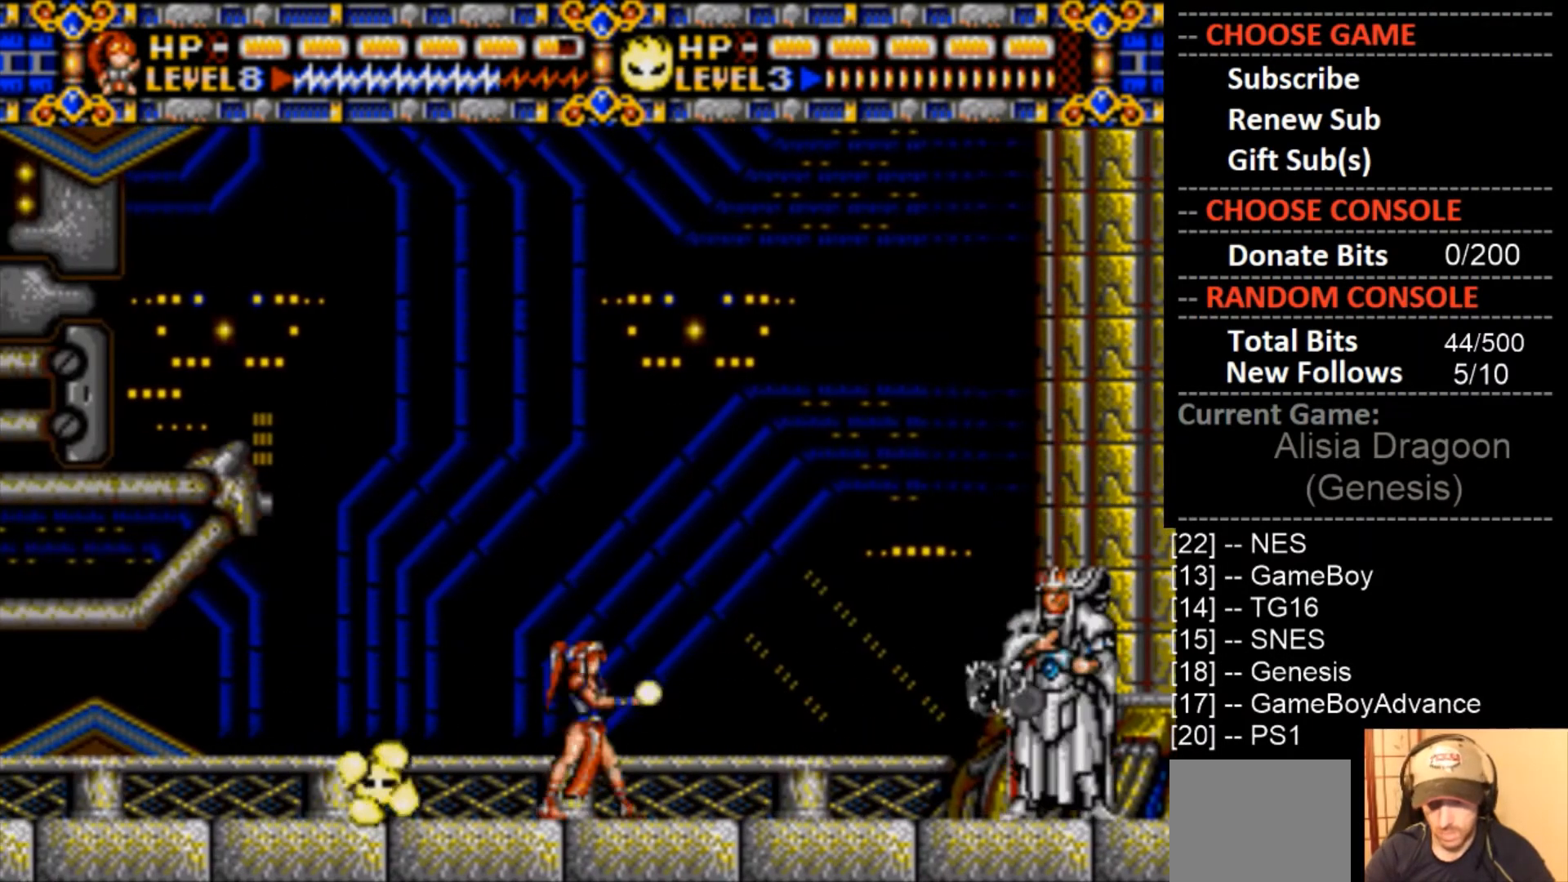
Gameplay with a controller (PlayStation layout); each line is a JSON object with the inputs held at the frame after it. "events" lists button and stick changes between this image and that frame as [ms after this image, input, new state], when the widget could be followed in between. Not read: left_stick right_stick.
{"buttons": ["CROSS"], "events": [[100, "CROSS", "up"], [200, "CIRCLE", "down"], [367, "CIRCLE", "up"], [467, "CROSS", "down"]]}
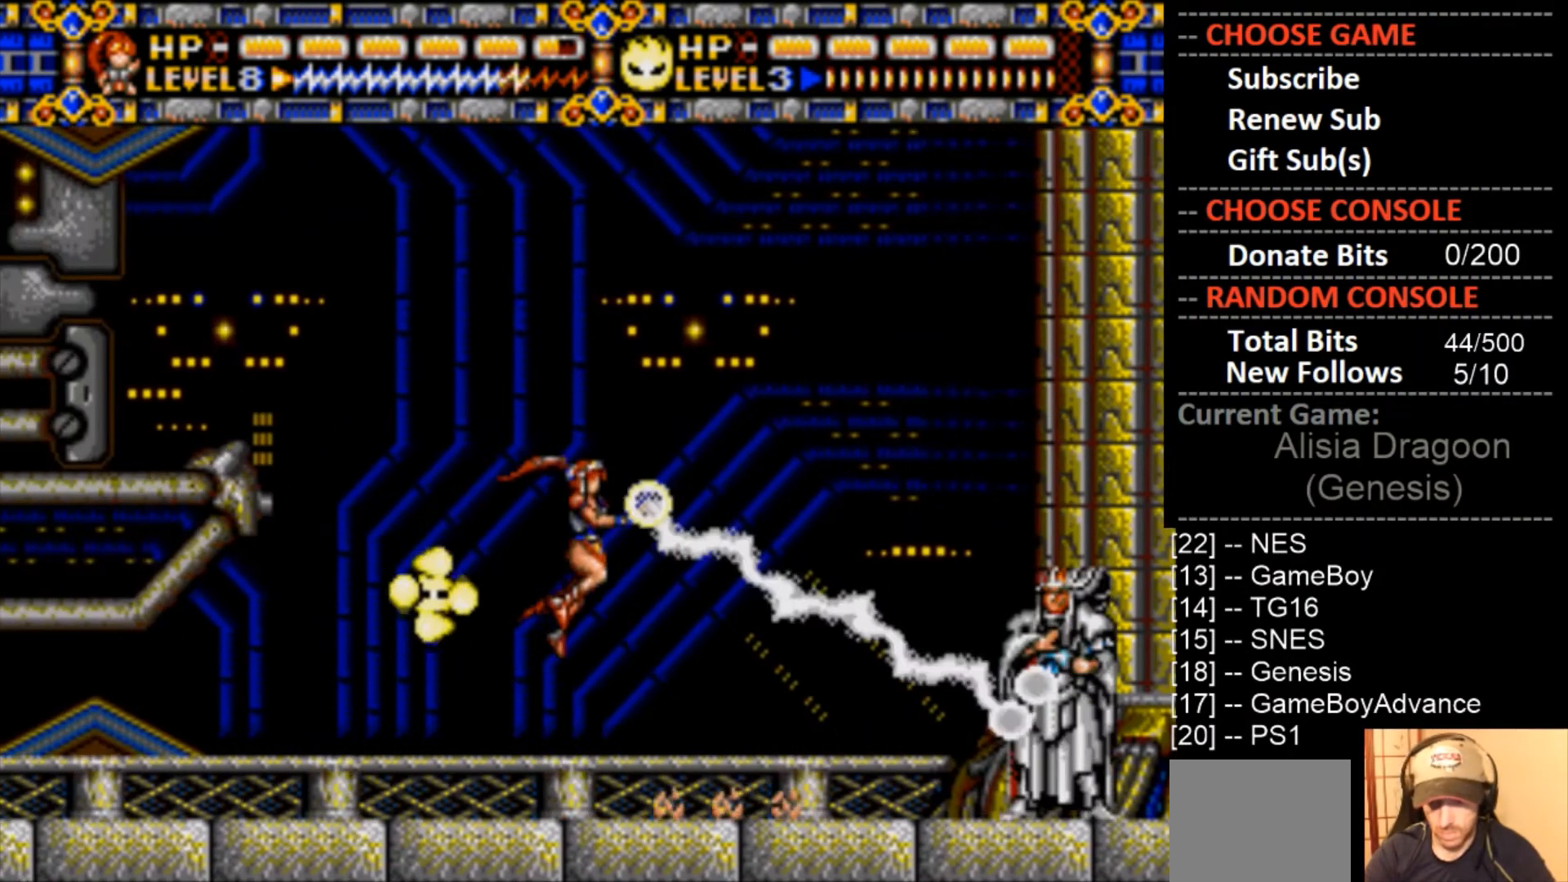
{"buttons": ["CIRCLE"], "events": [[267, "CROSS", "up"], [433, "CIRCLE", "down"]]}
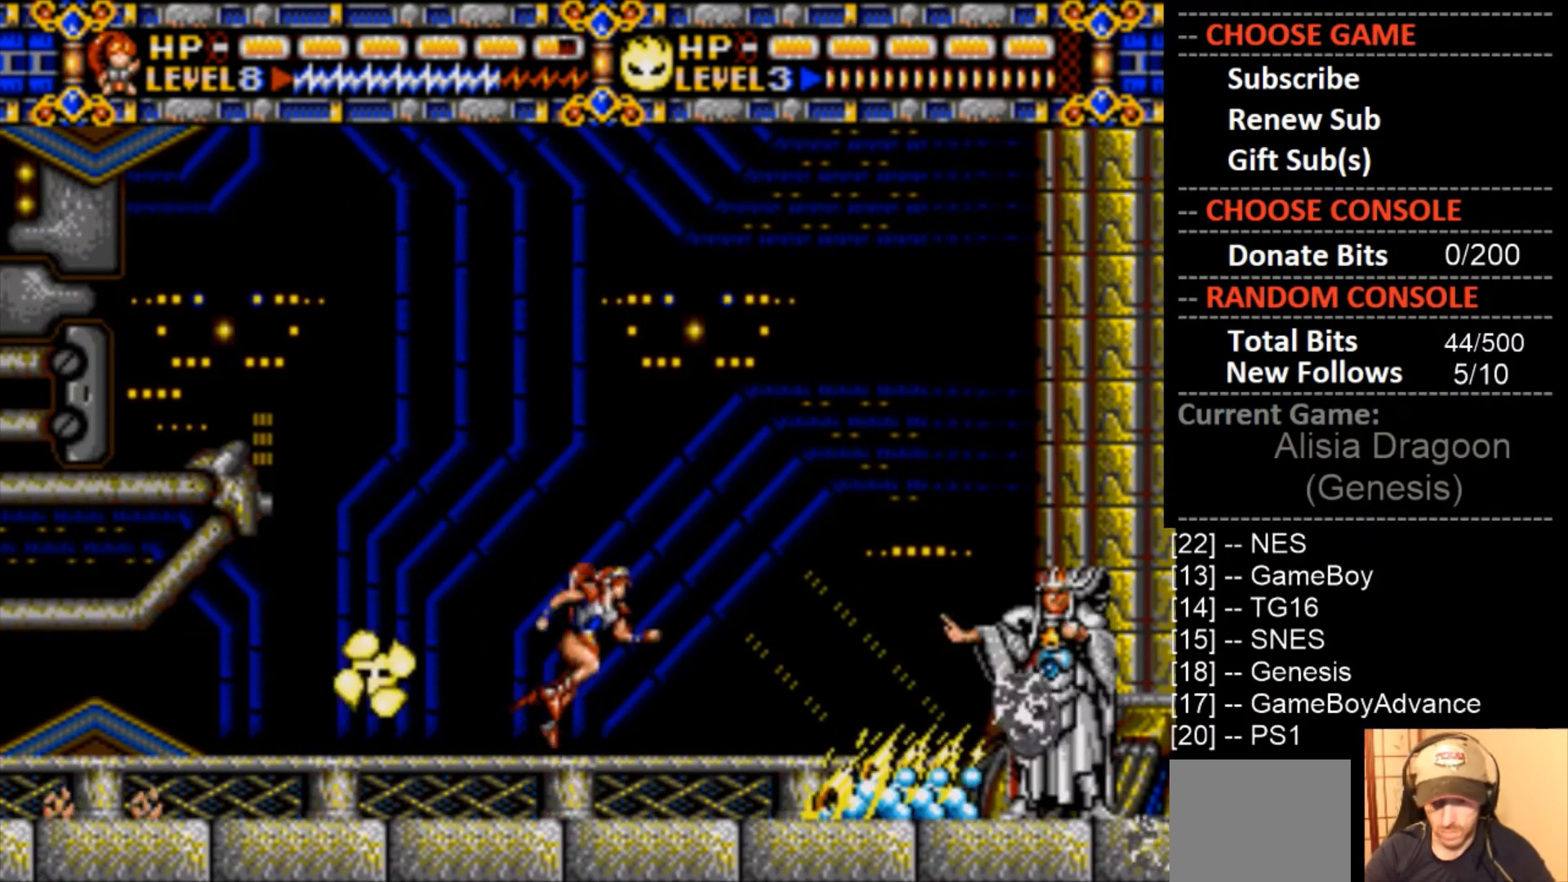
{"buttons": [], "events": [[233, "CIRCLE", "up"], [300, "CROSS", "down"], [500, "CROSS", "up"]]}
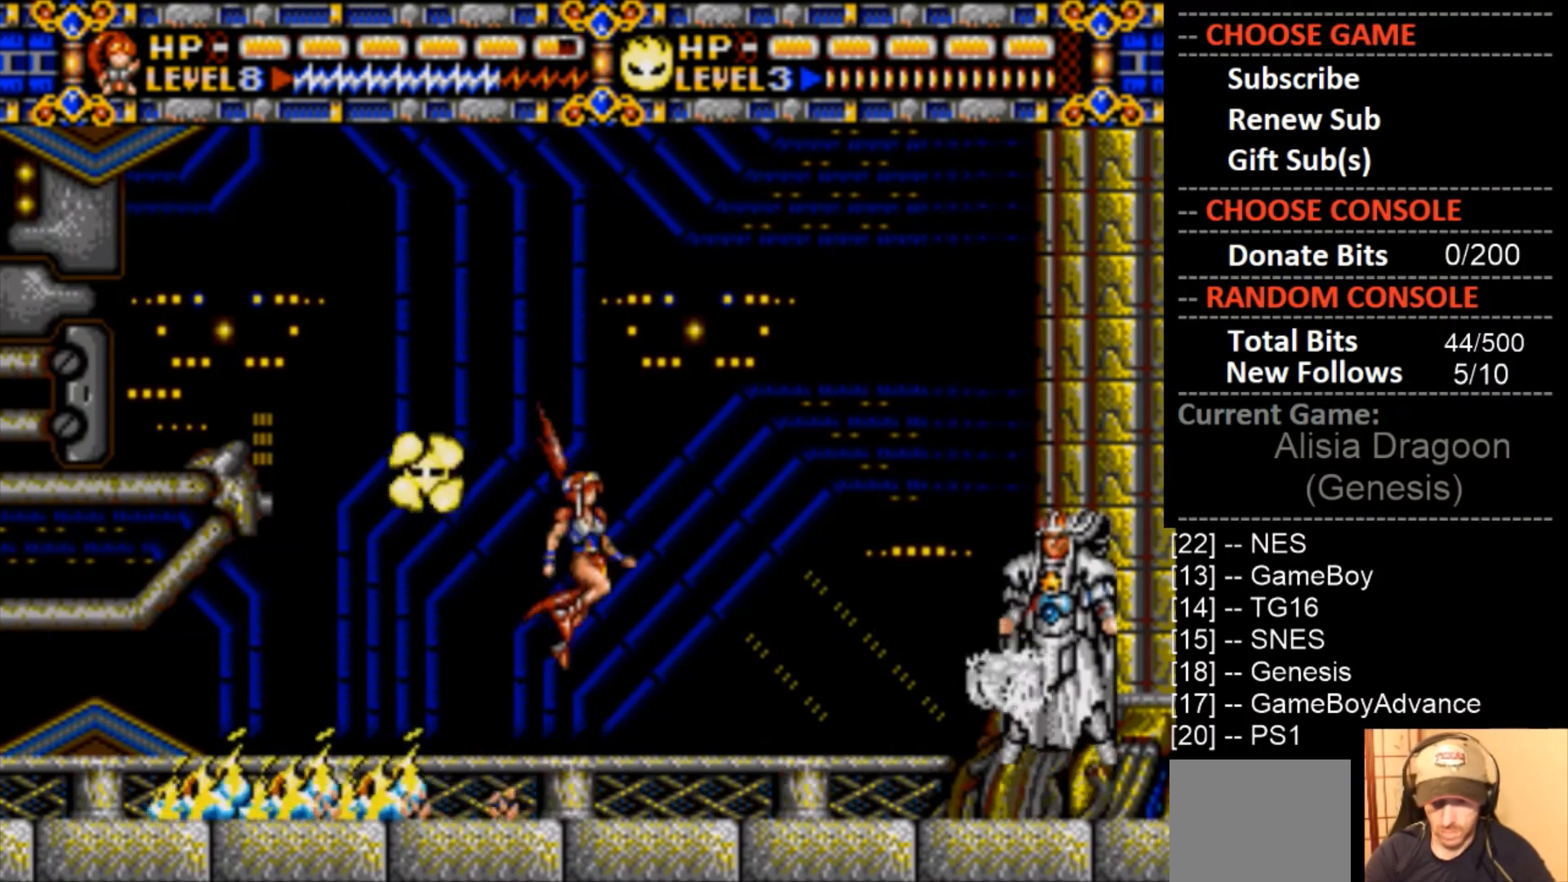
{"buttons": ["CROSS"], "events": [[300, "CROSS", "down"]]}
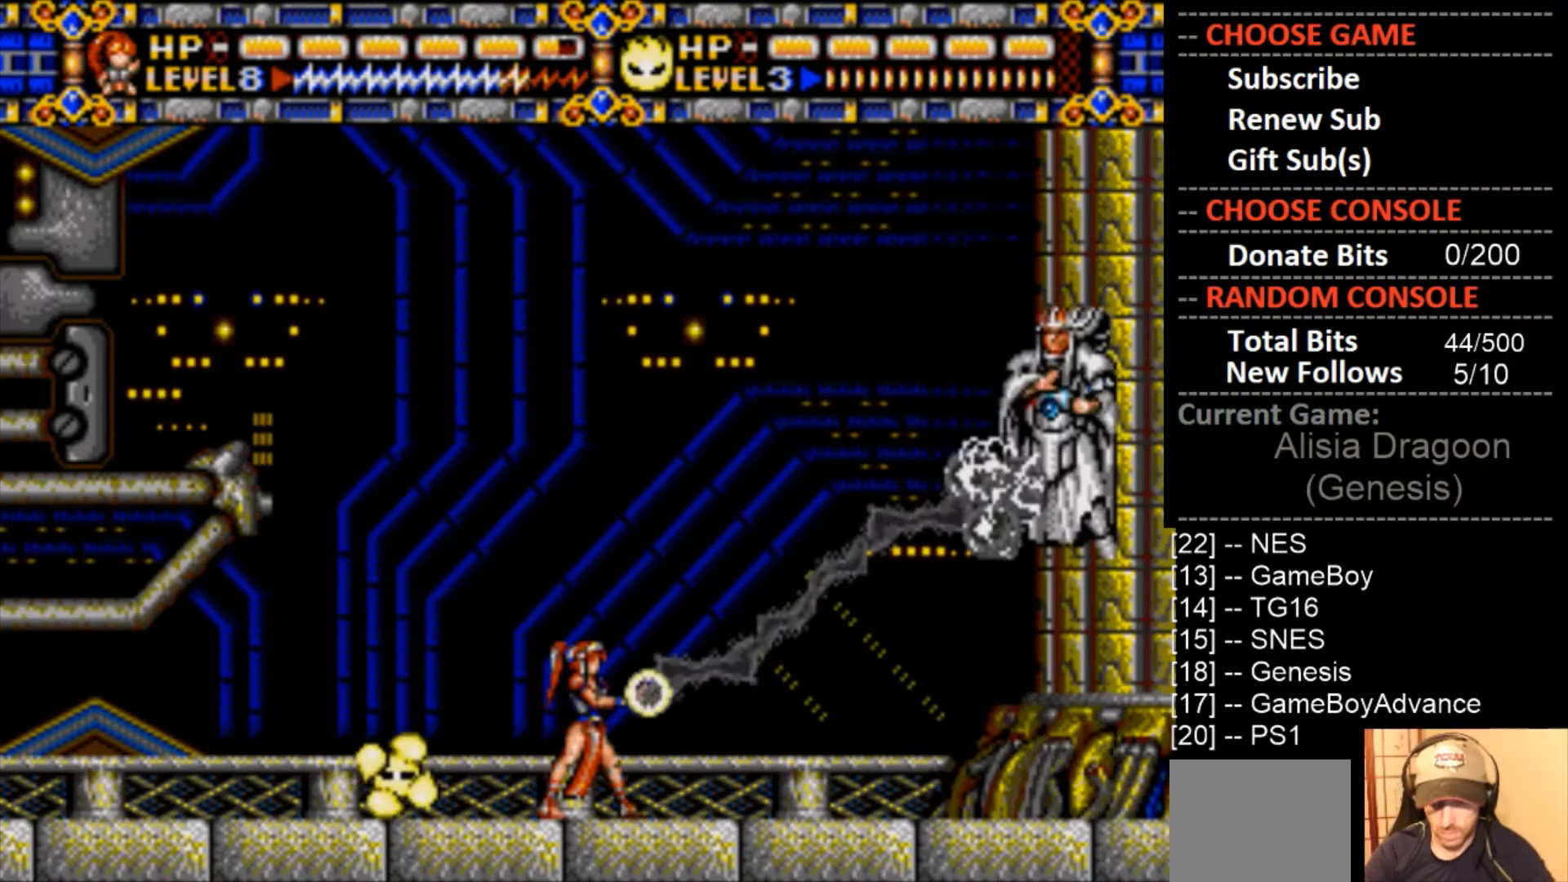
{"buttons": ["DPAD_RIGHT"], "events": [[333, "CROSS", "up"], [400, "DPAD_RIGHT", "down"]]}
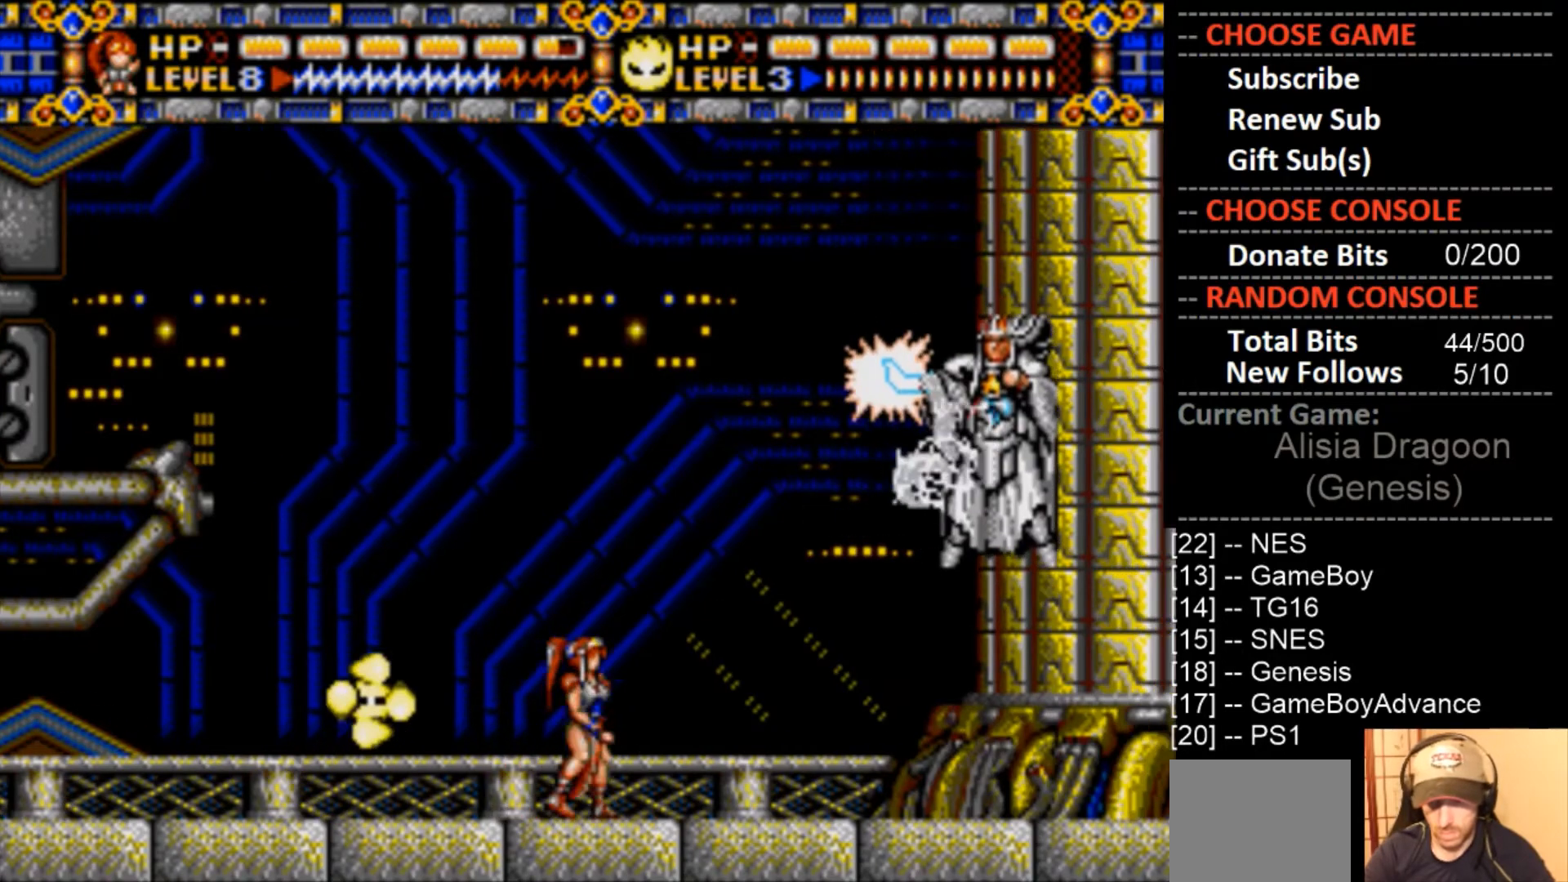
{"buttons": ["CROSS", "DPAD_RIGHT"], "events": [[167, "CROSS", "down"], [233, "DPAD_RIGHT", "up"], [433, "DPAD_RIGHT", "down"]]}
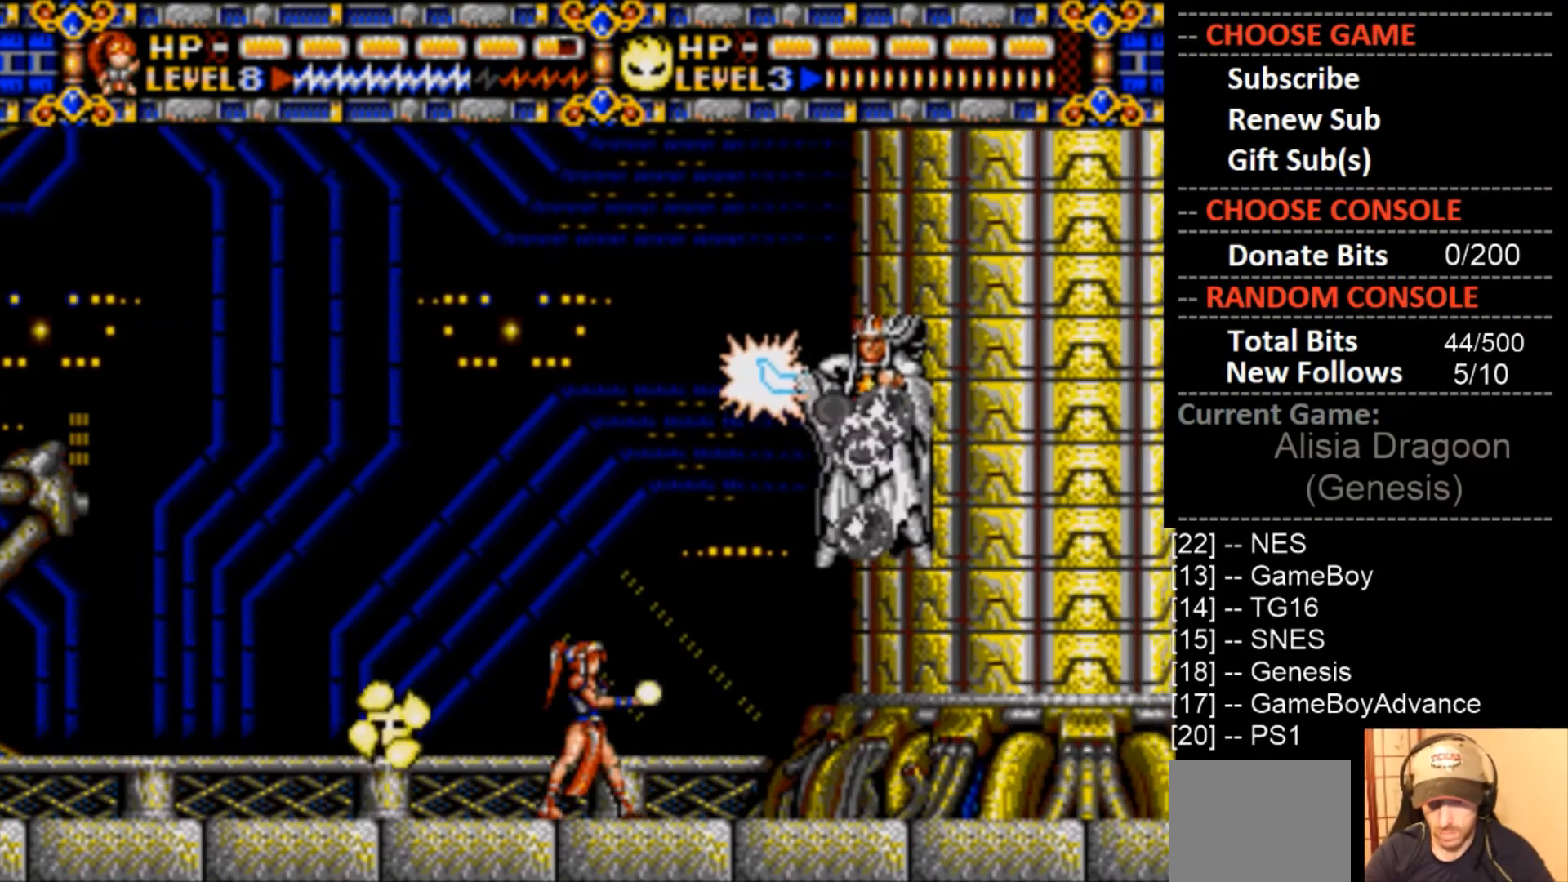
{"buttons": [], "events": [[67, "CROSS", "up"], [167, "DPAD_RIGHT", "up"], [333, "DPAD_RIGHT", "down"], [500, "DPAD_RIGHT", "up"]]}
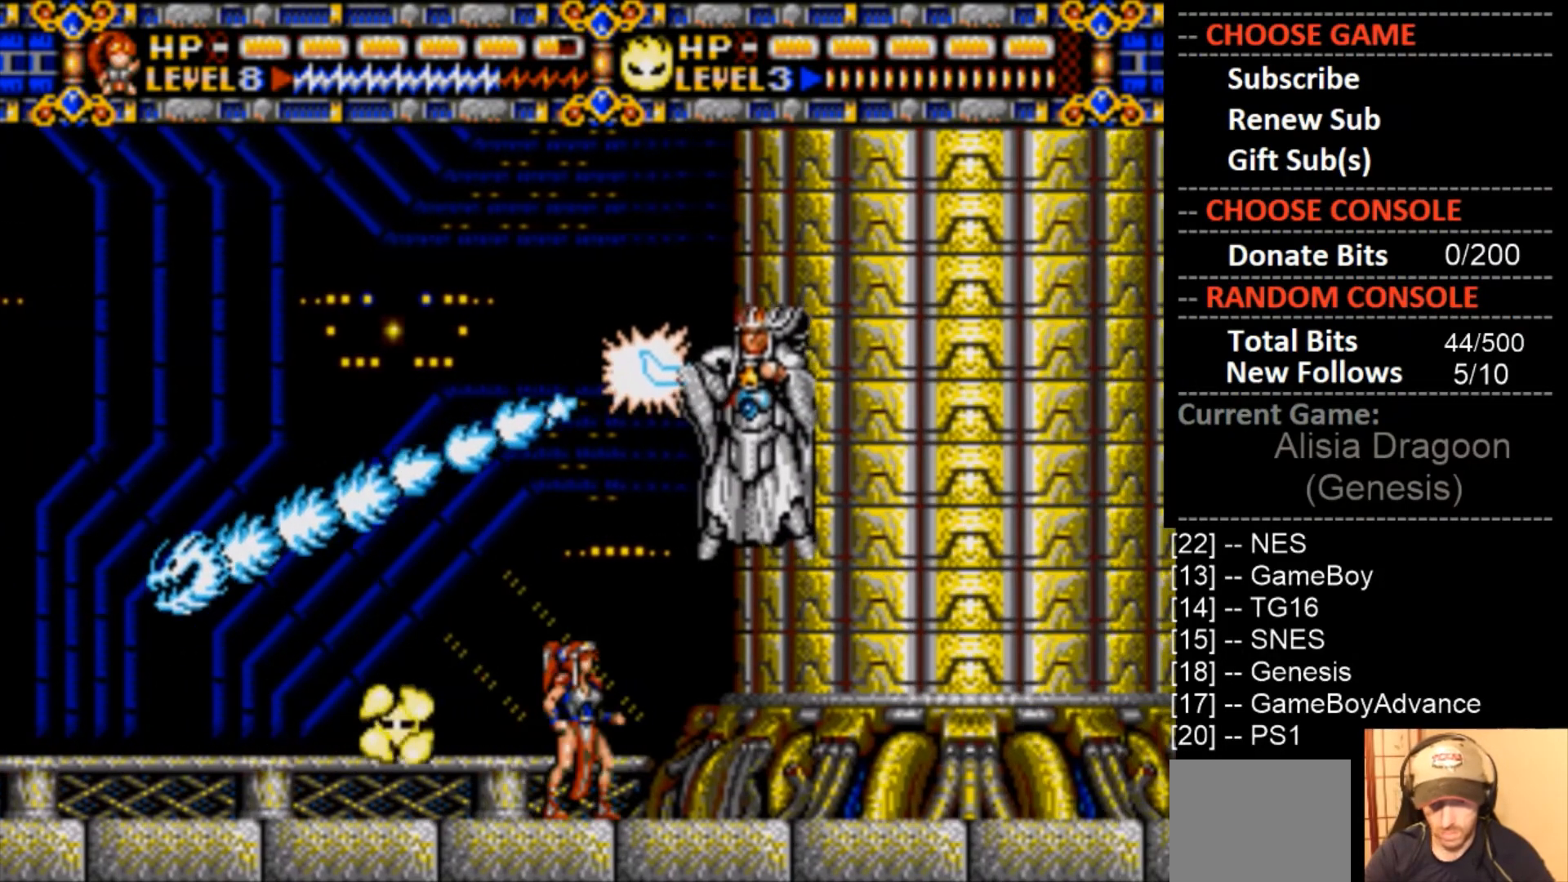
{"buttons": ["CIRCLE", "DPAD_LEFT"], "events": [[133, "DPAD_LEFT", "down"], [300, "CIRCLE", "down"]]}
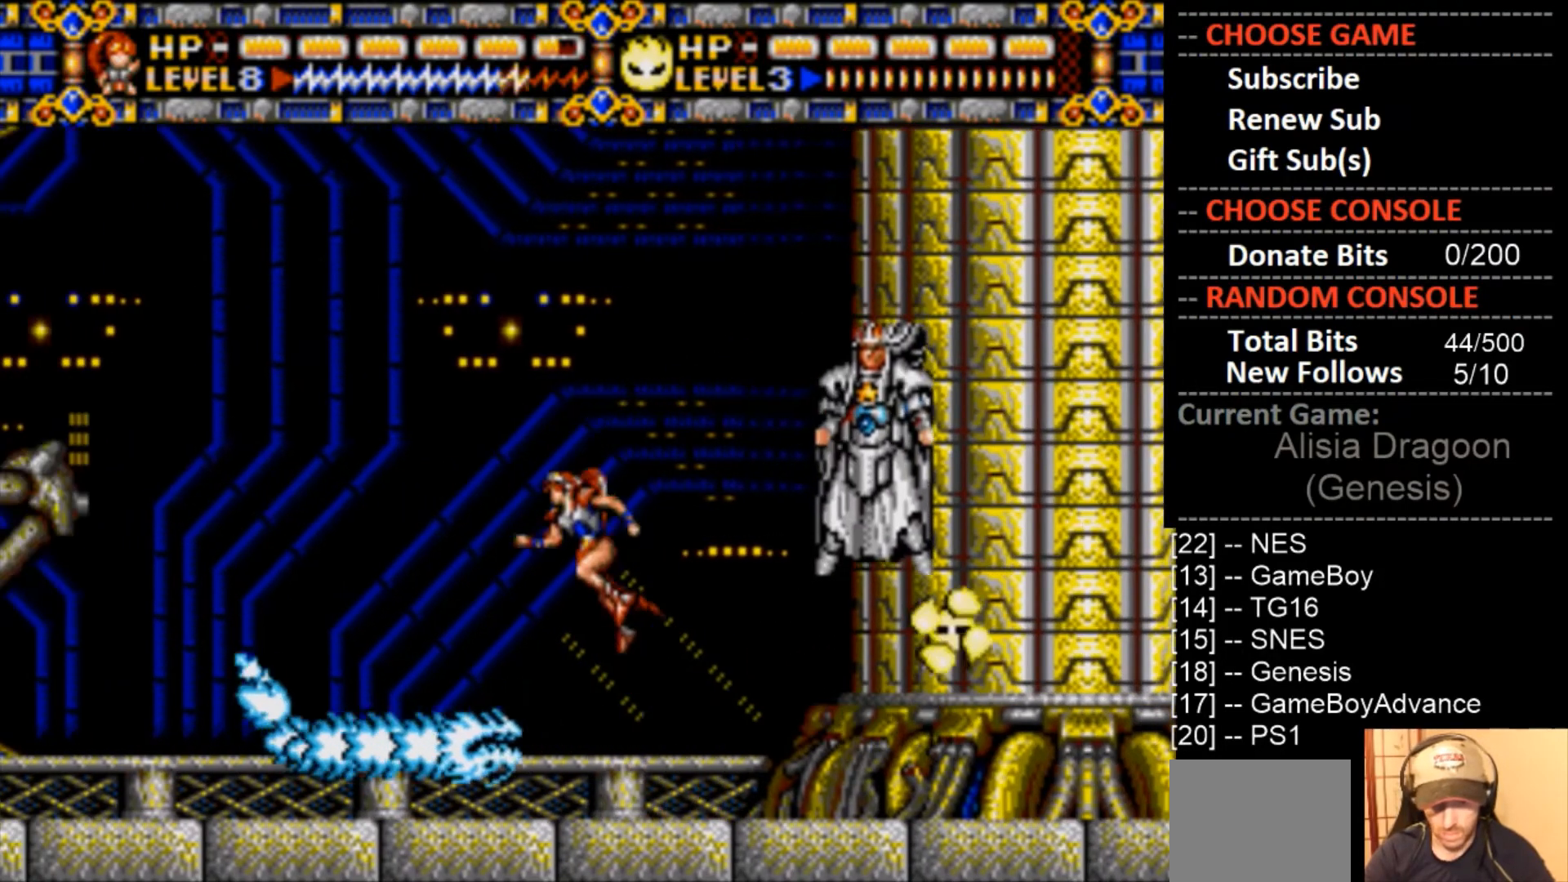
{"buttons": ["DPAD_RIGHT"], "events": [[200, "CIRCLE", "up"], [367, "DPAD_LEFT", "up"], [467, "DPAD_RIGHT", "down"]]}
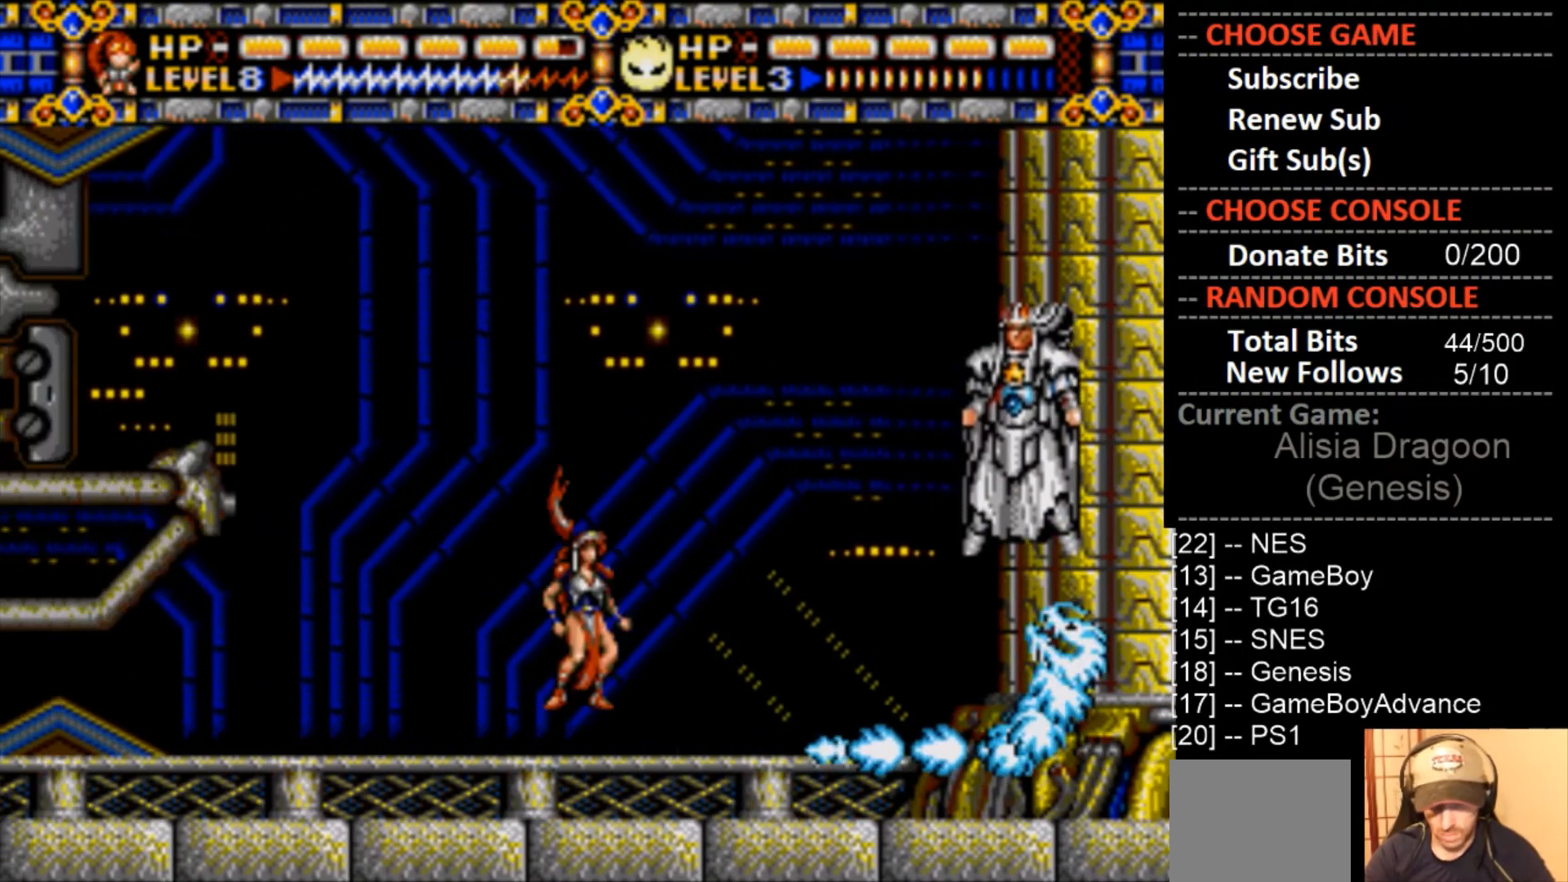
{"buttons": ["DPAD_RIGHT"], "events": []}
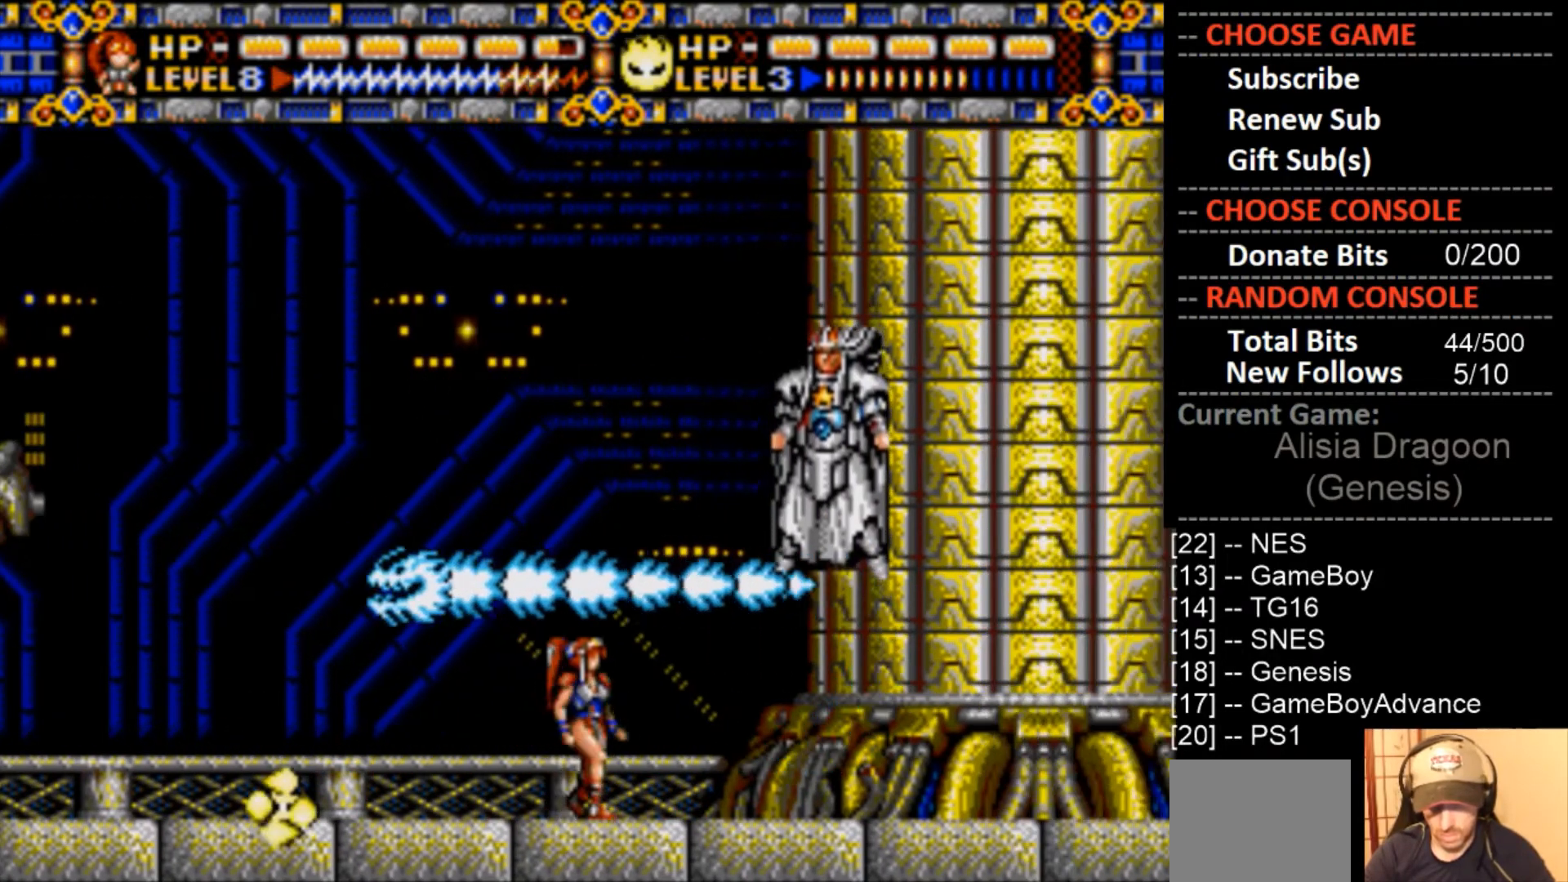
{"buttons": ["CIRCLE", "DPAD_LEFT"], "events": [[200, "DPAD_RIGHT", "up"], [333, "DPAD_LEFT", "down"], [433, "CIRCLE", "down"]]}
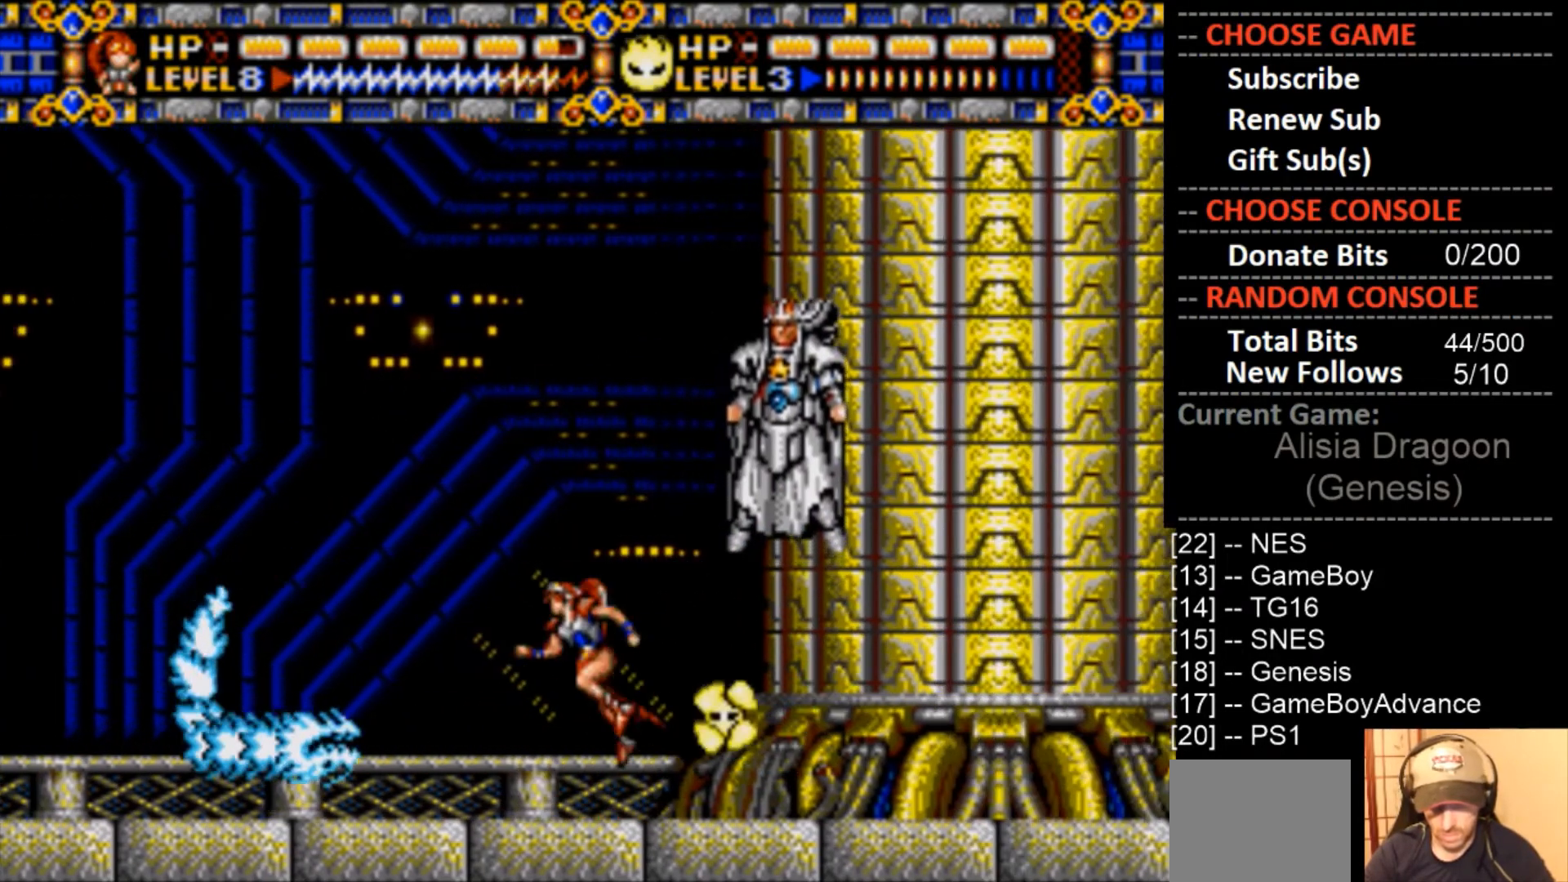
{"buttons": ["DPAD_LEFT"], "events": [[333, "CIRCLE", "up"]]}
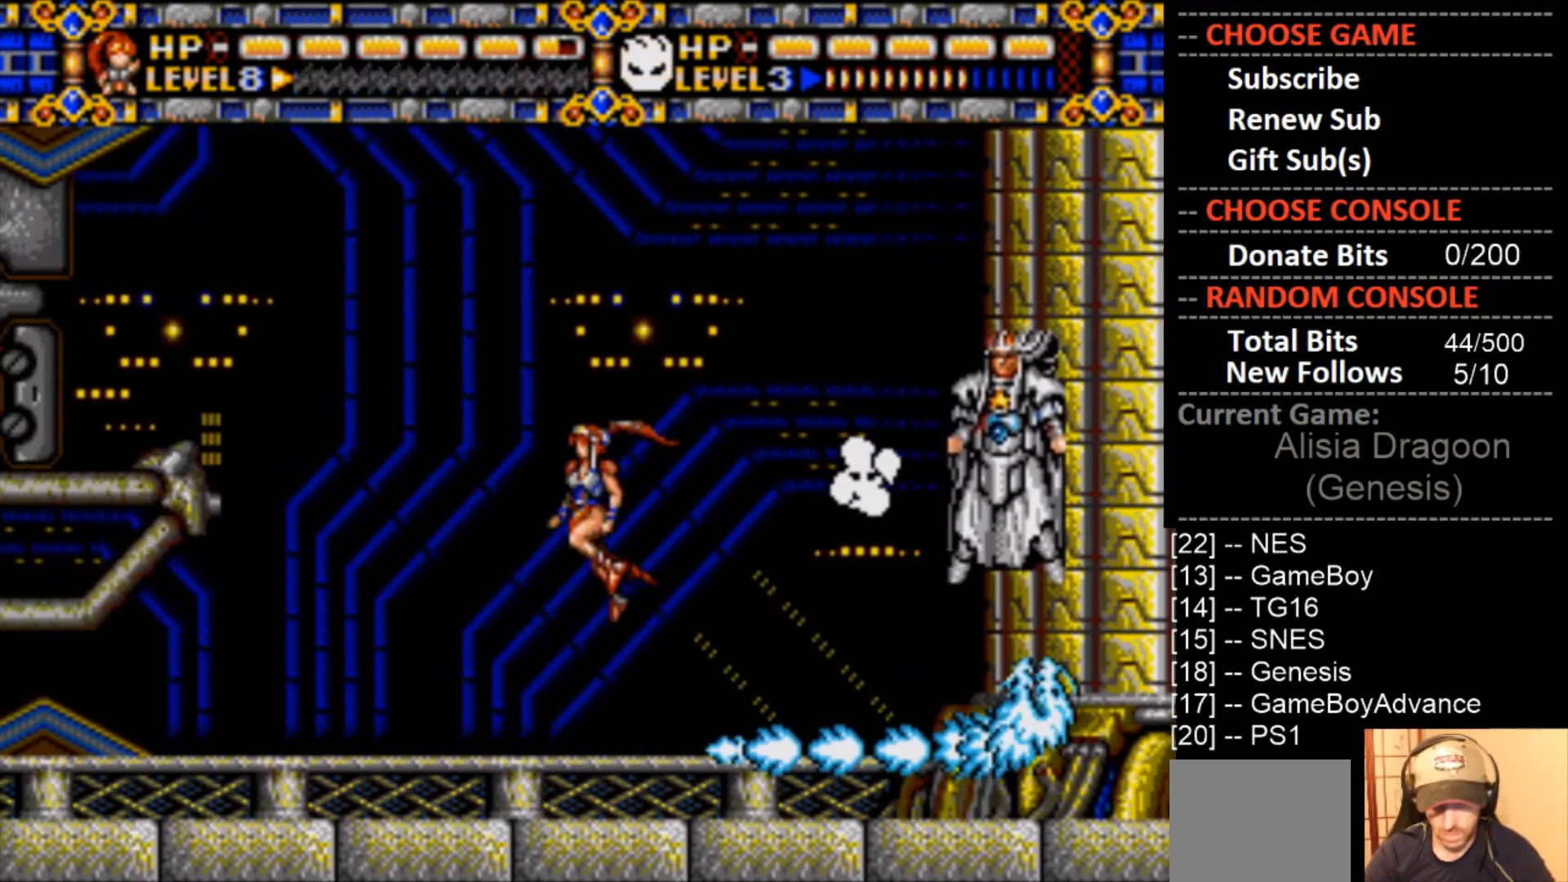
{"buttons": ["DPAD_LEFT"], "events": []}
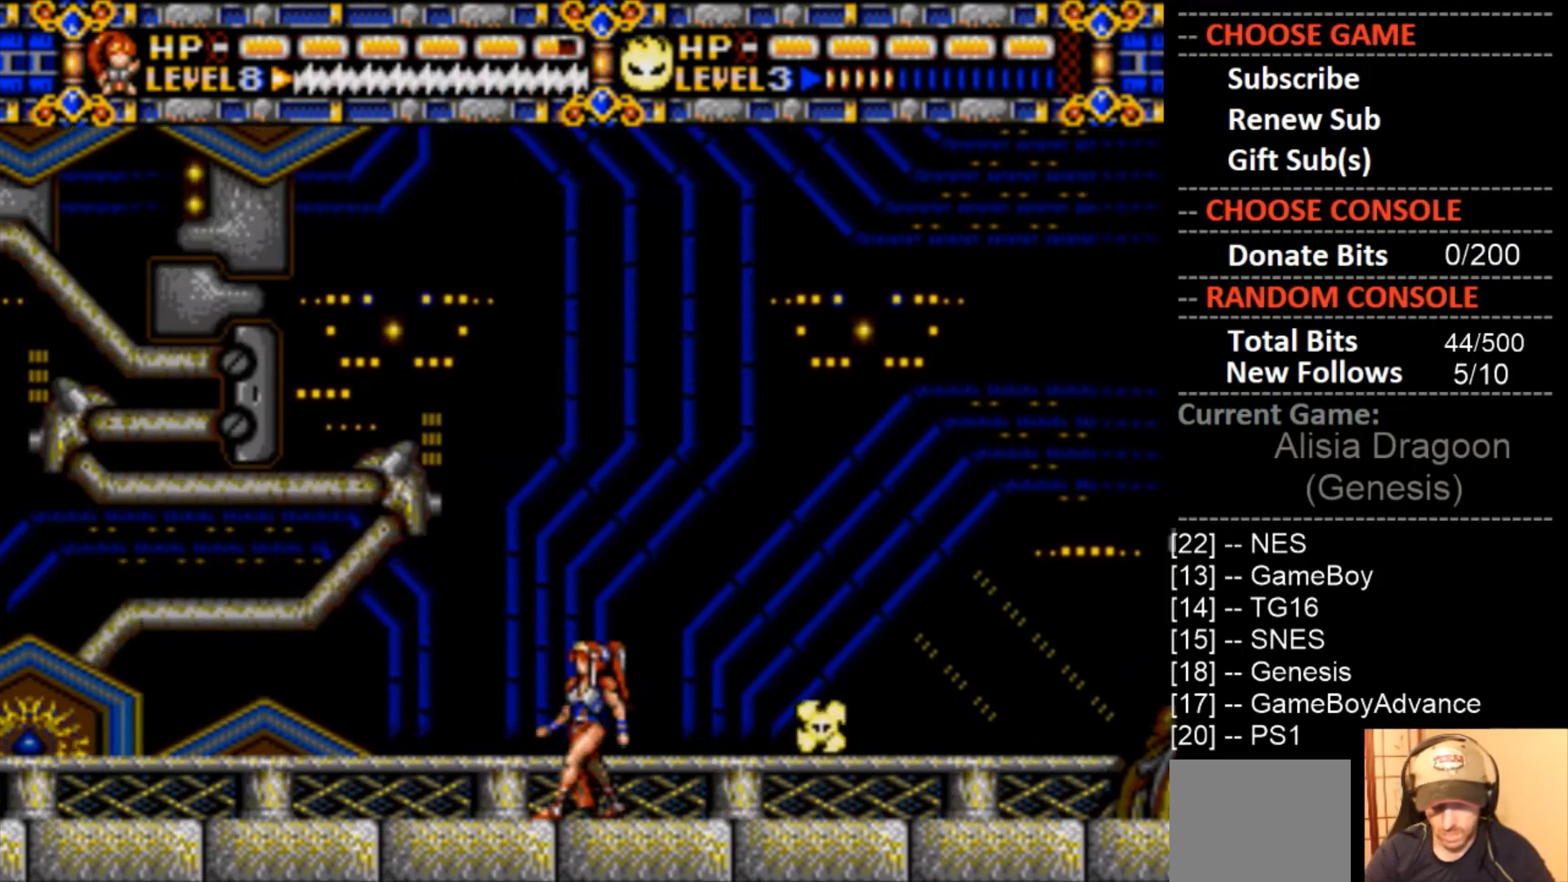
{"buttons": ["DPAD_LEFT"], "events": []}
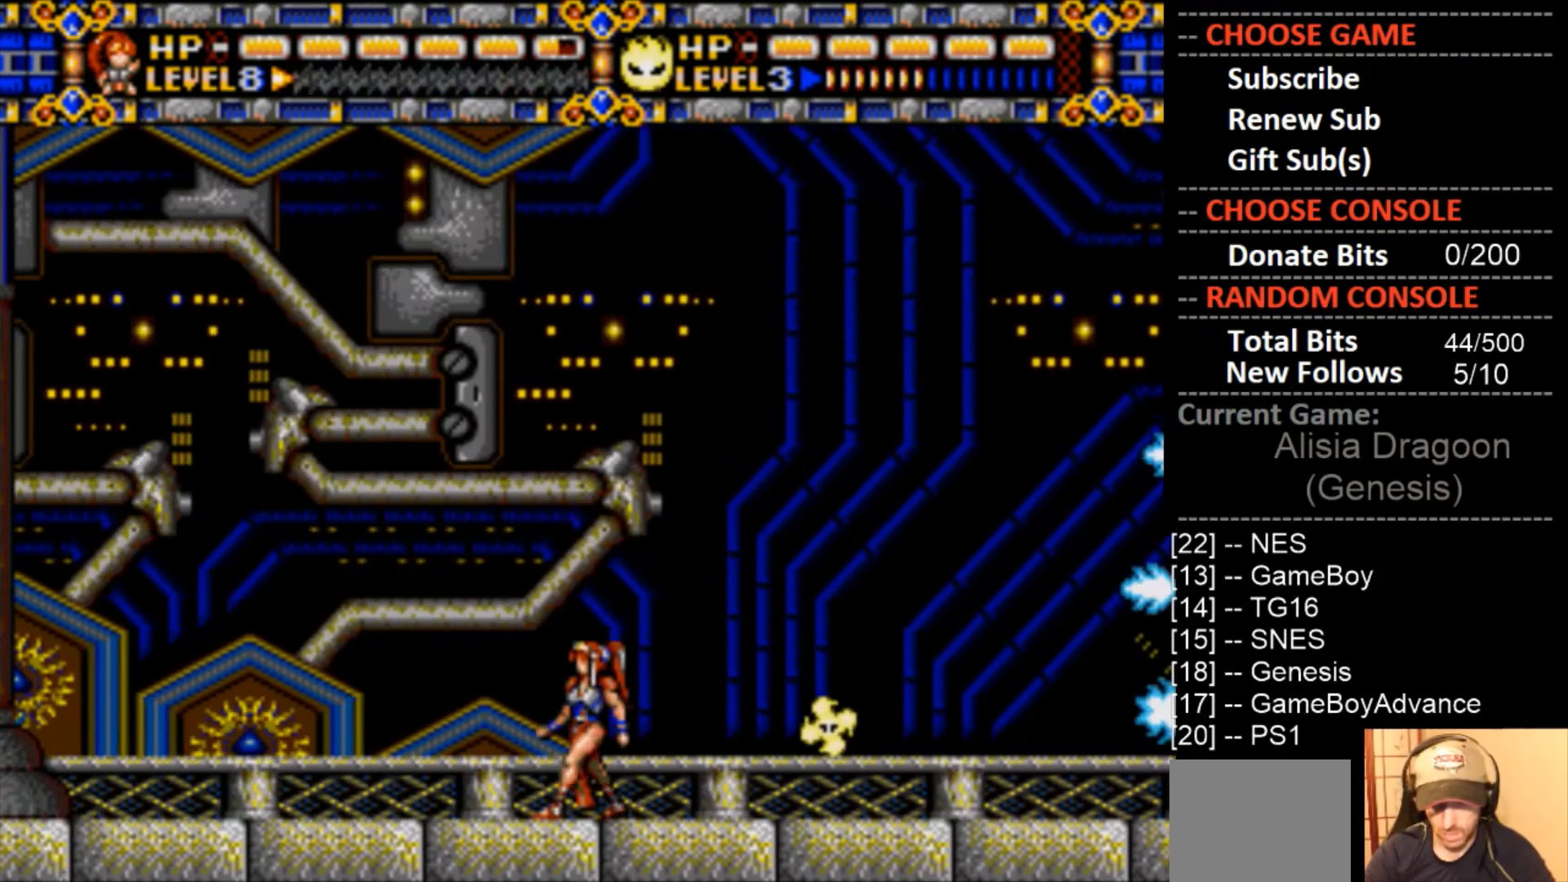
{"buttons": ["DPAD_RIGHT"], "events": [[200, "DPAD_DOWN", "down"], [233, "DPAD_LEFT", "up"], [500, "DPAD_DOWN", "up"], [500, "DPAD_RIGHT", "down"]]}
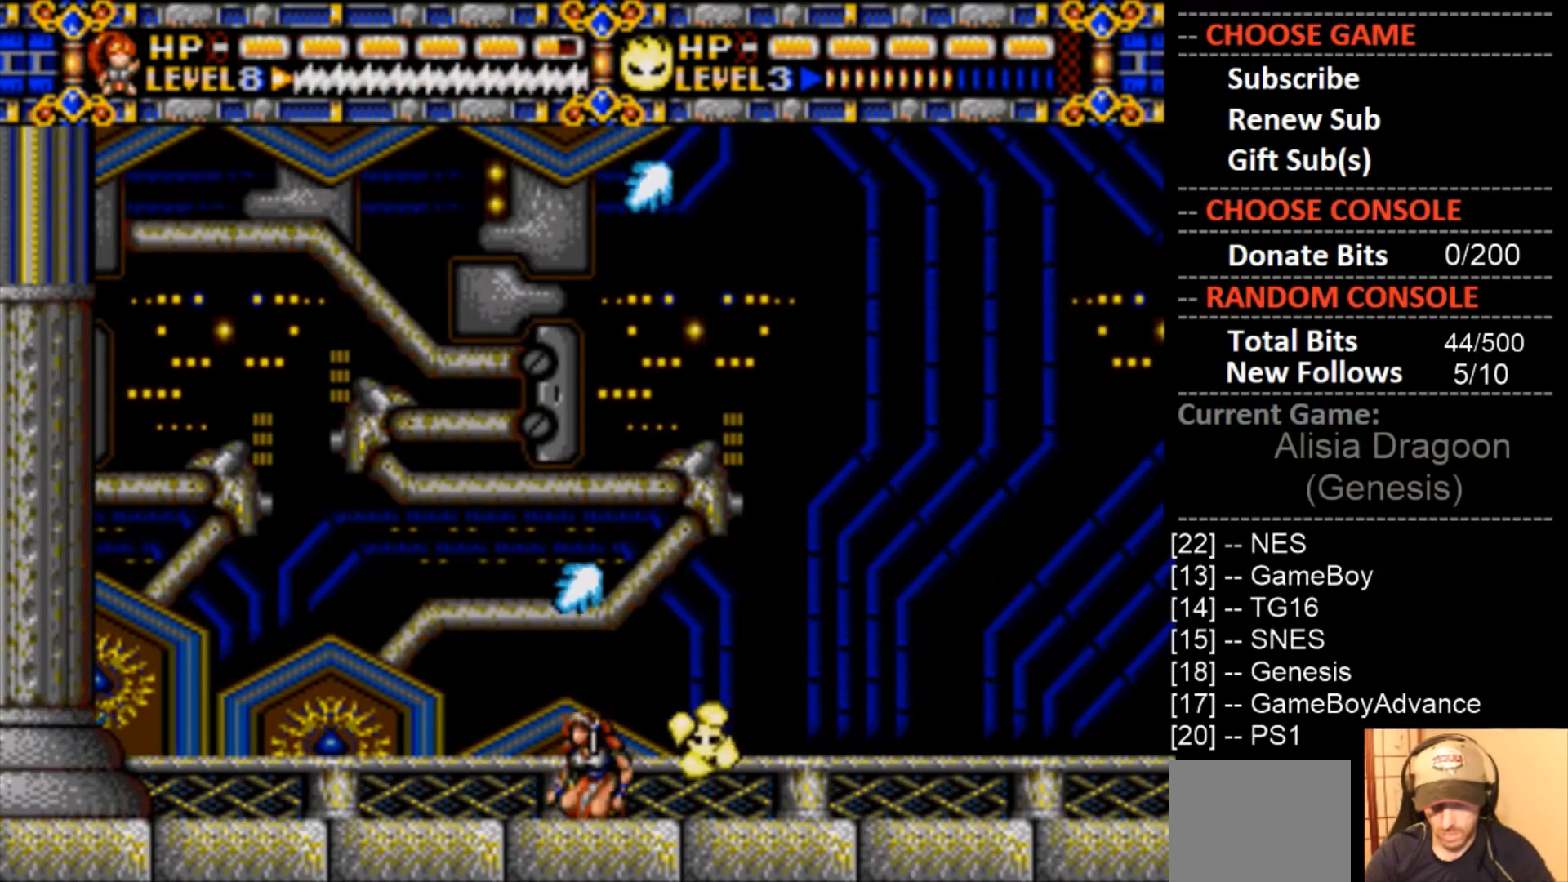
{"buttons": ["DPAD_RIGHT"], "events": []}
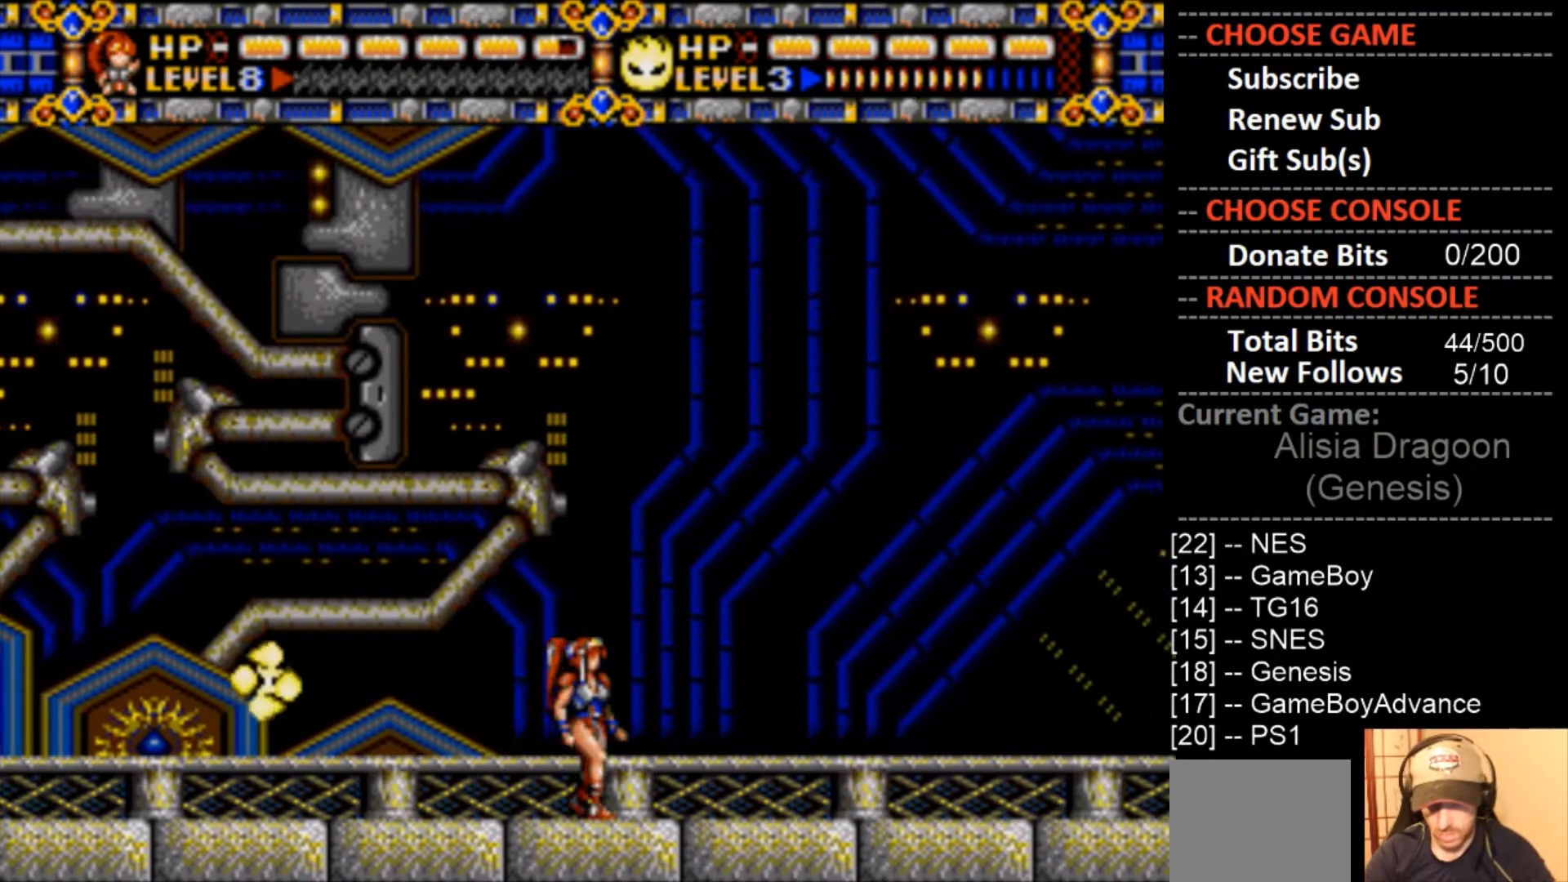
{"buttons": ["DPAD_RIGHT"], "events": []}
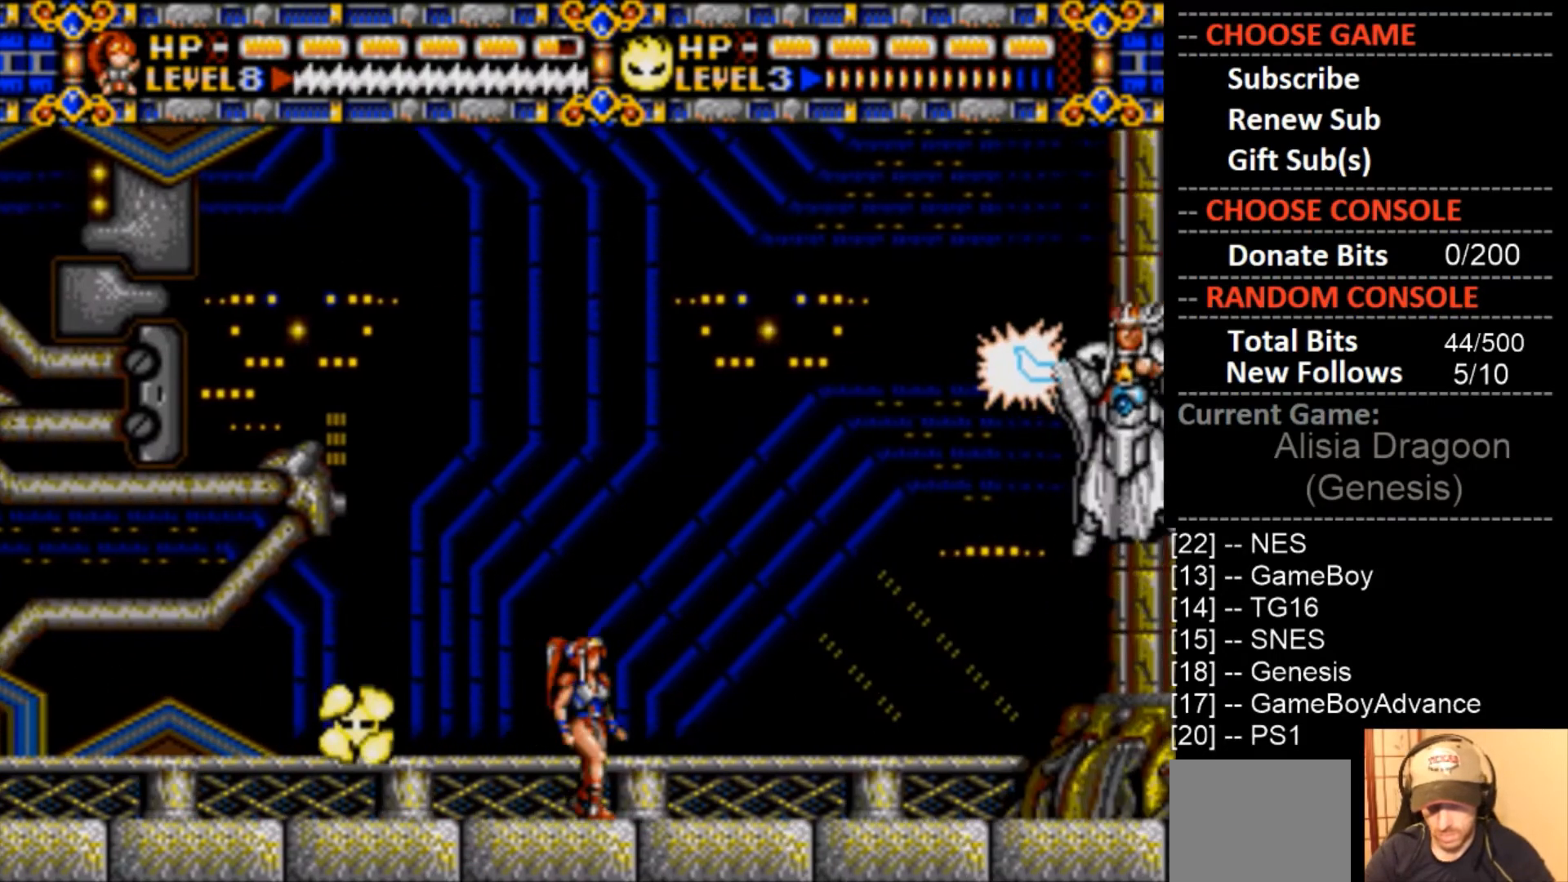
{"buttons": ["DPAD_RIGHT"], "events": []}
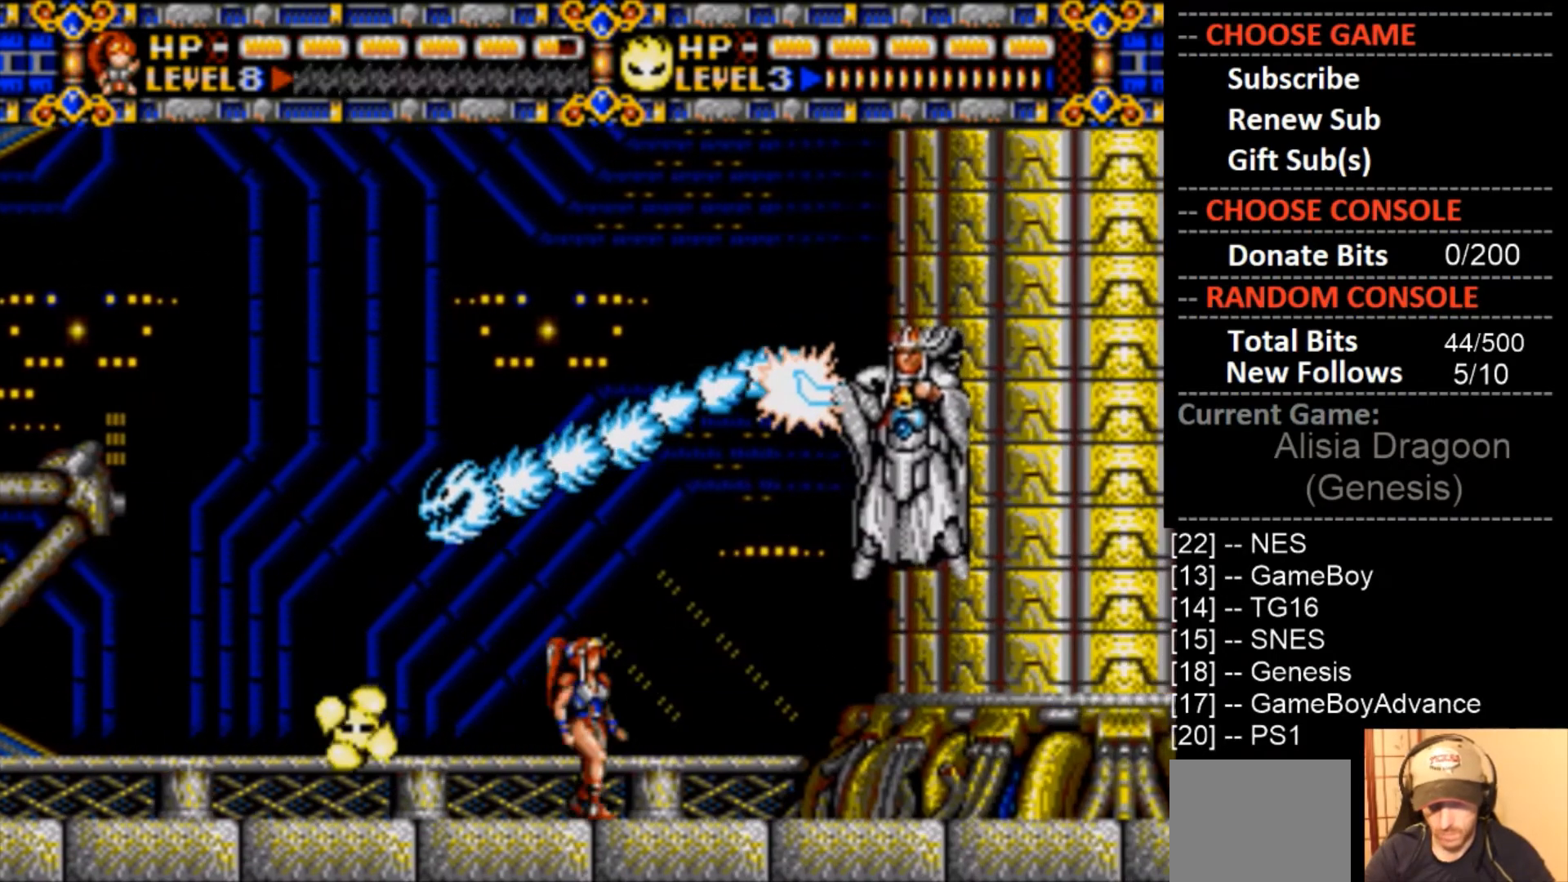
{"buttons": ["CIRCLE", "DPAD_LEFT"], "events": [[233, "DPAD_RIGHT", "up"], [367, "DPAD_LEFT", "down"], [433, "CIRCLE", "down"]]}
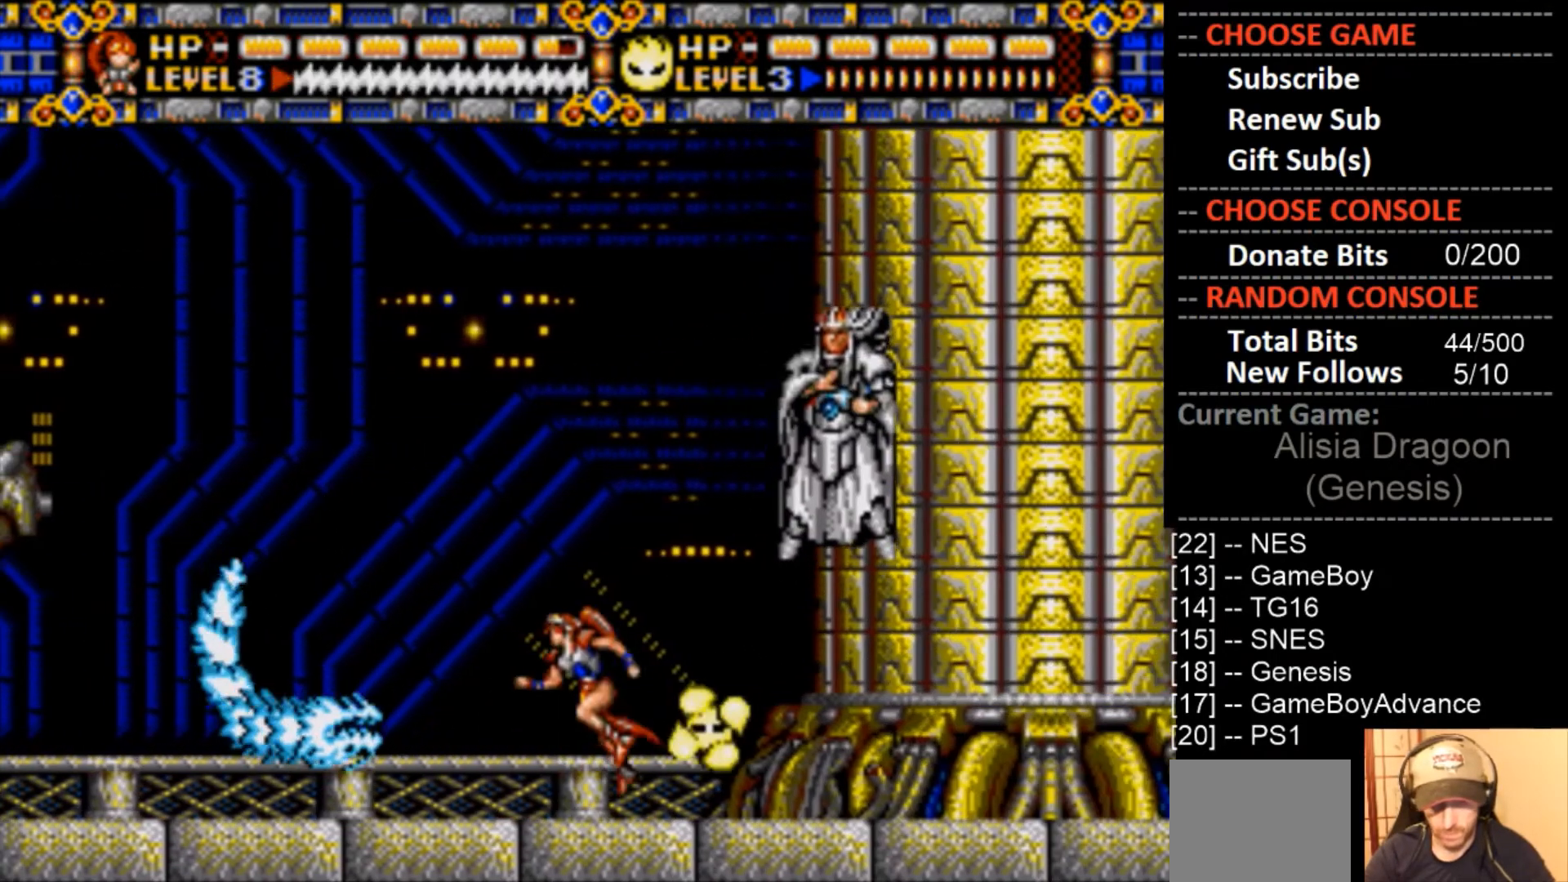
{"buttons": [], "events": [[267, "CIRCLE", "up"], [500, "DPAD_LEFT", "up"]]}
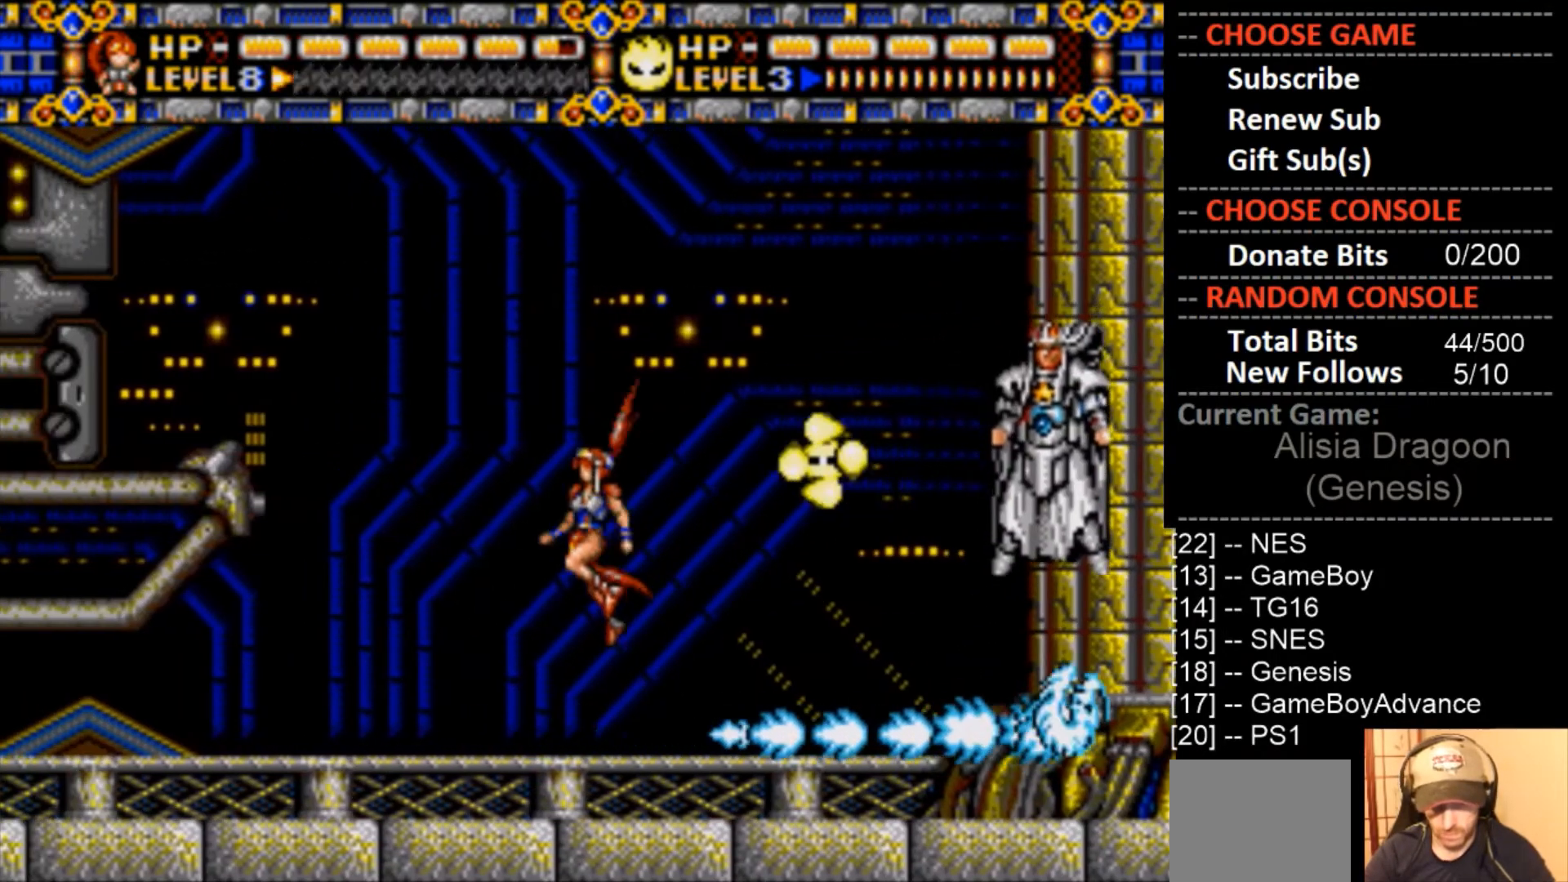
{"buttons": ["DPAD_RIGHT"], "events": [[100, "DPAD_RIGHT", "down"]]}
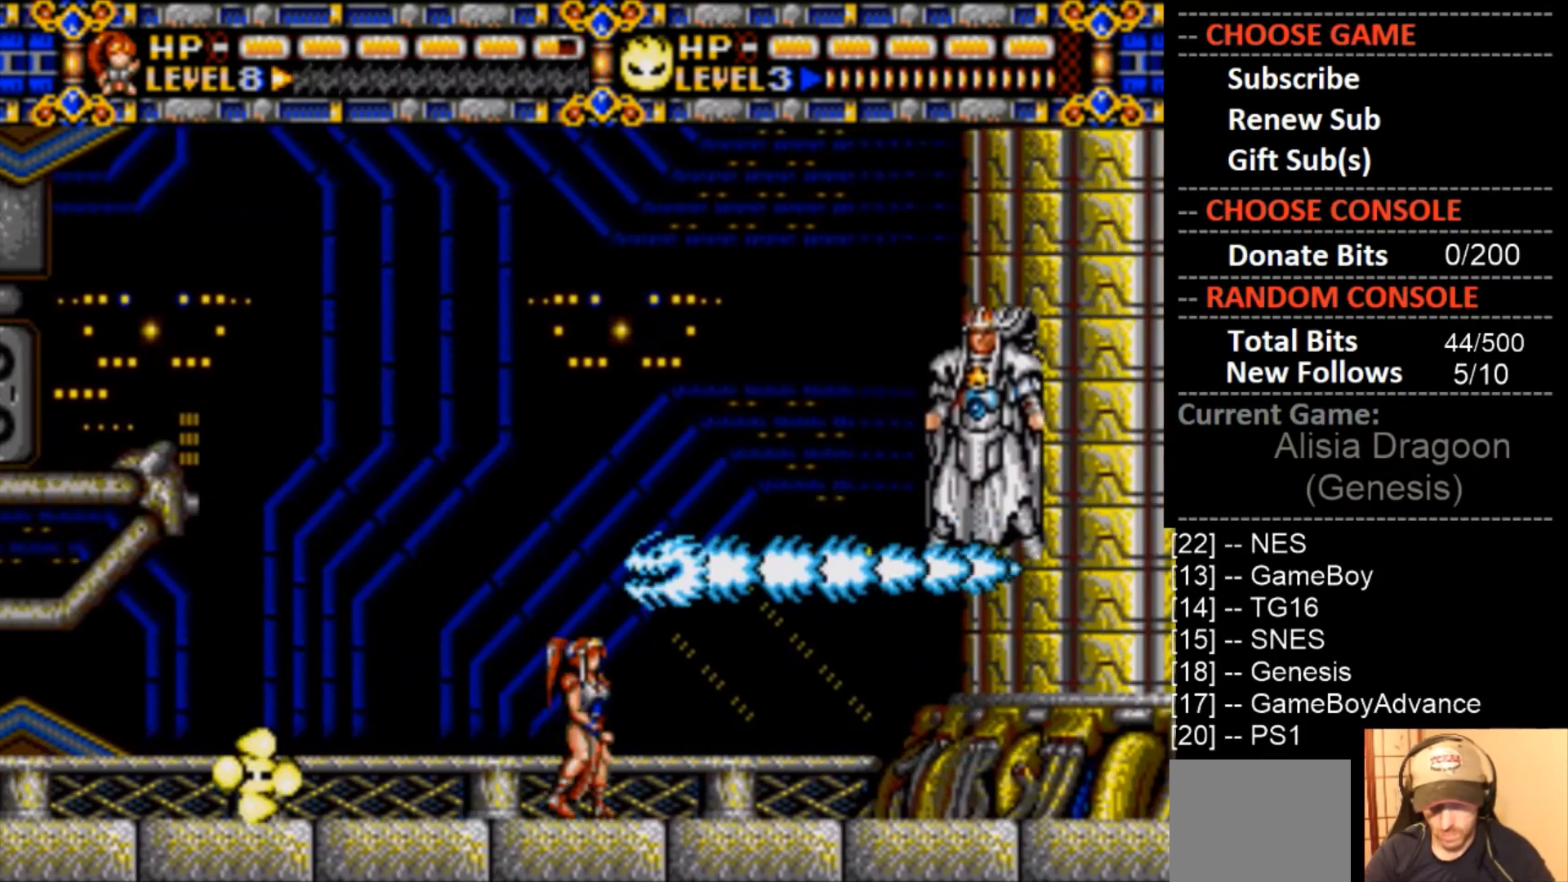
{"buttons": ["DPAD_LEFT"], "events": [[433, "DPAD_RIGHT", "up"], [500, "DPAD_LEFT", "down"]]}
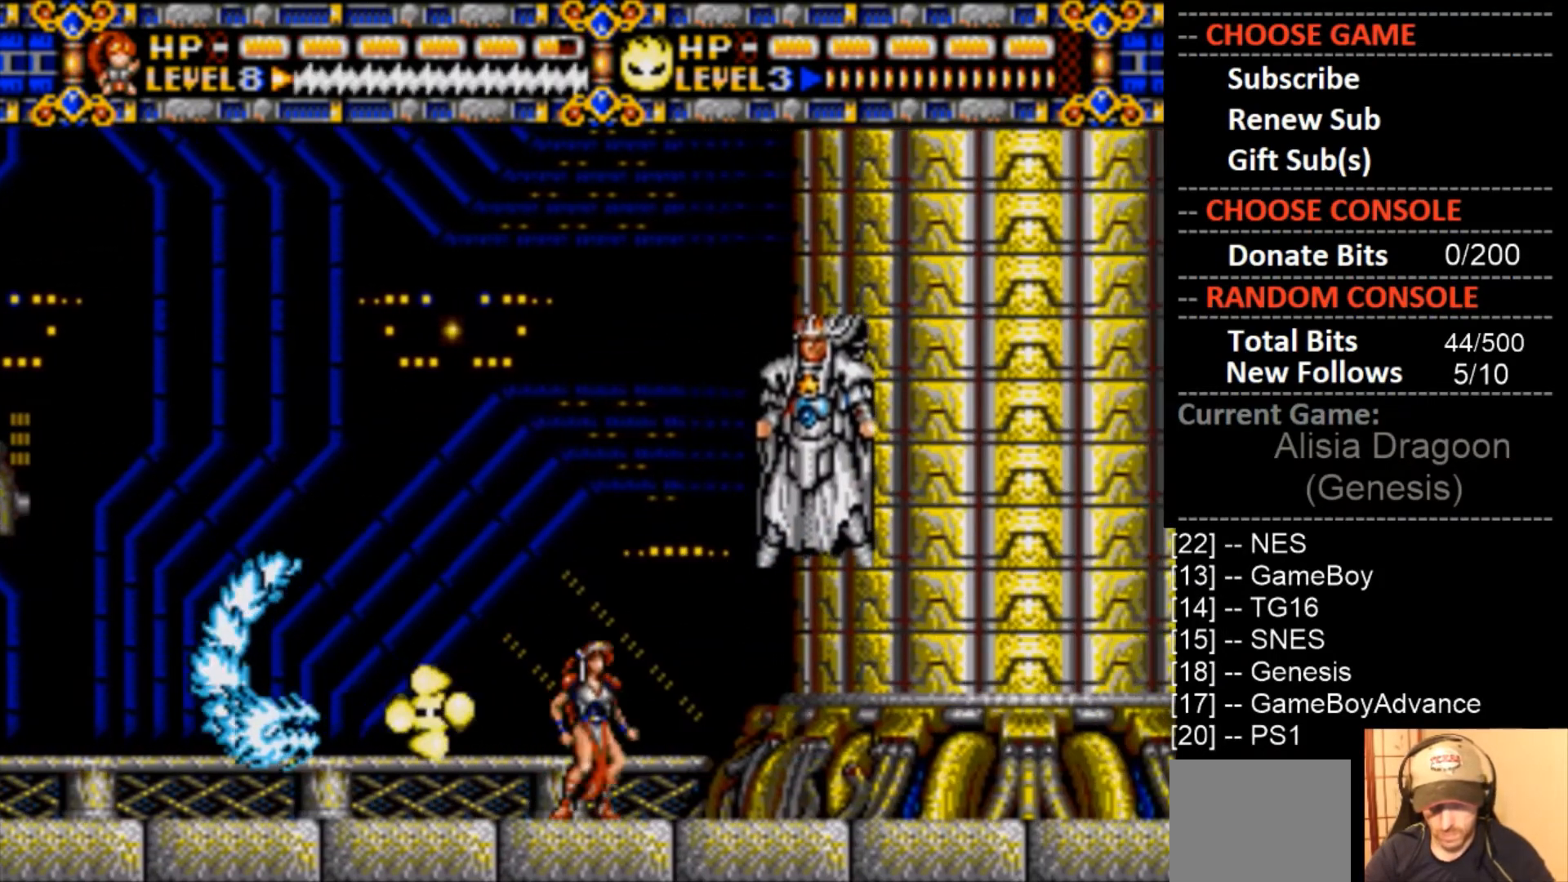
{"buttons": ["CIRCLE", "DPAD_LEFT"], "events": [[33, "CIRCLE", "down"]]}
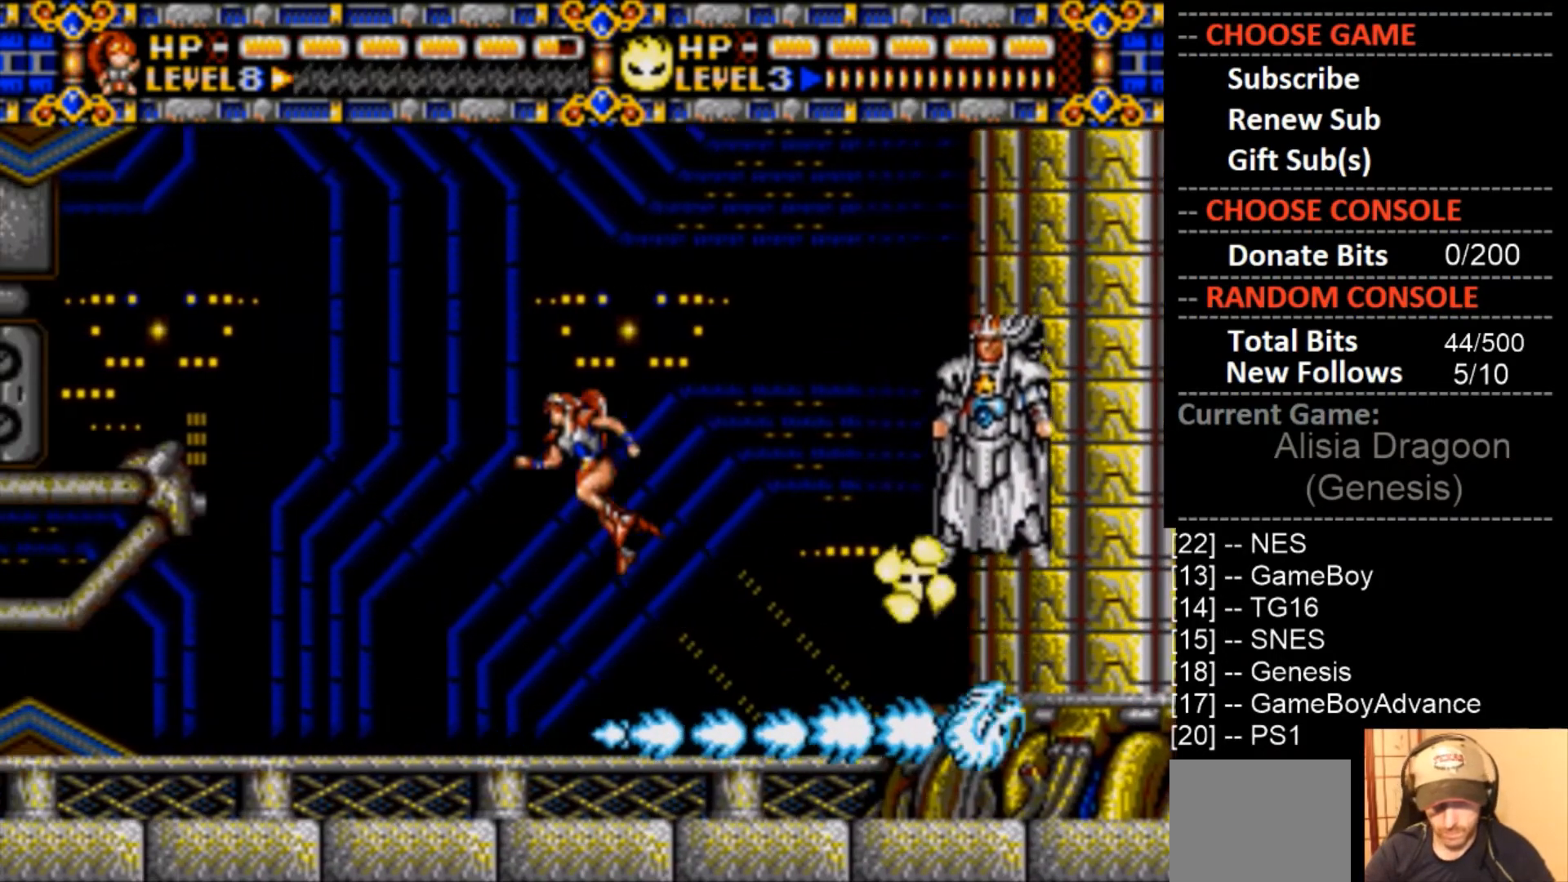
{"buttons": ["DPAD_LEFT"], "events": [[33, "CIRCLE", "up"]]}
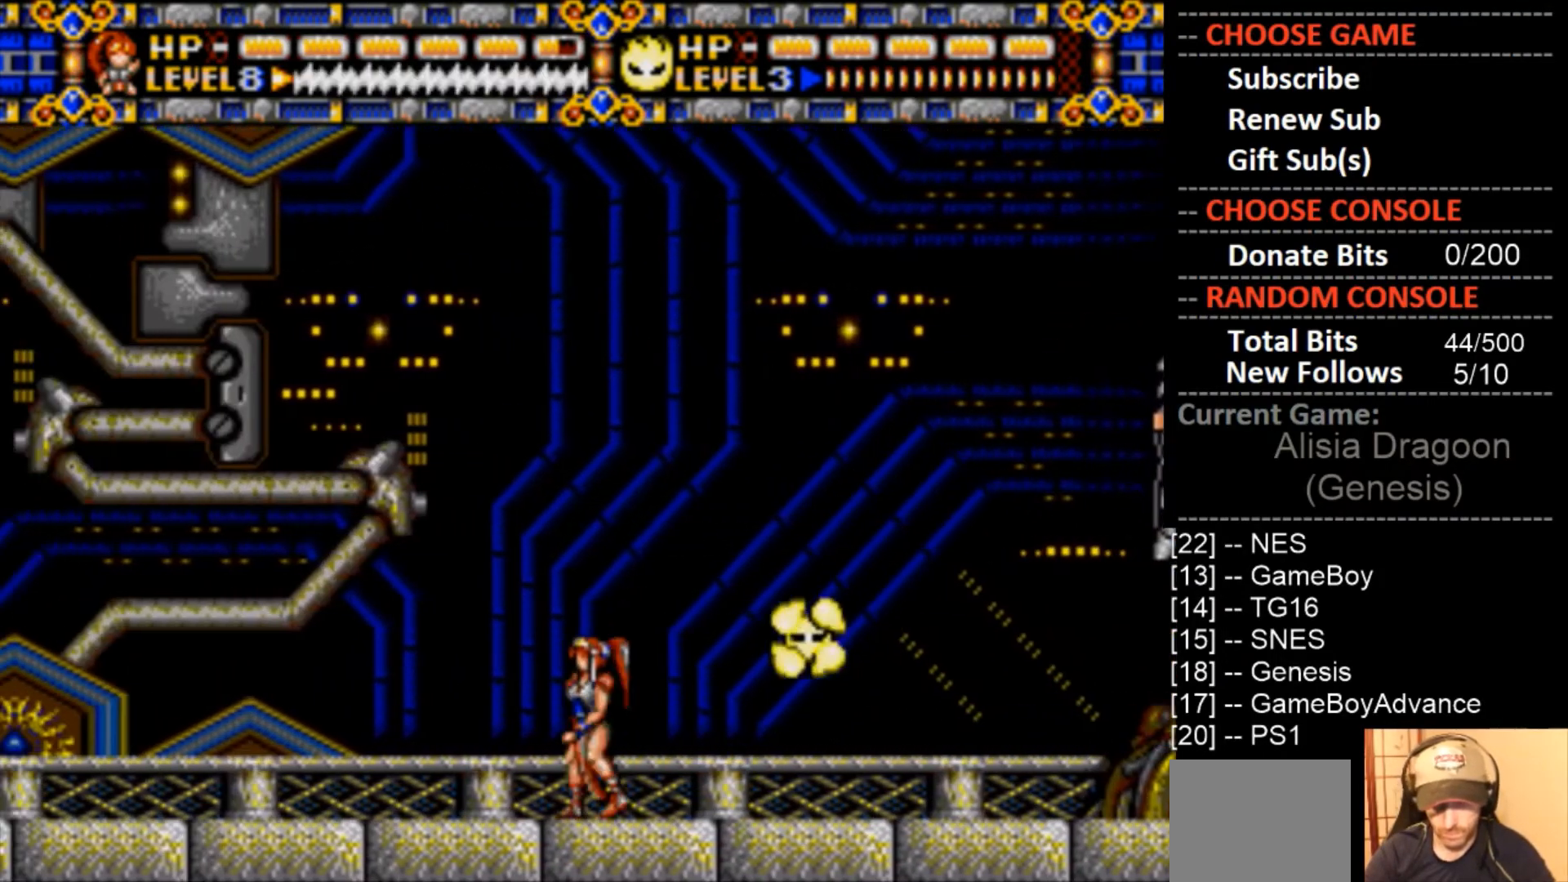
{"buttons": ["DPAD_LEFT"], "events": []}
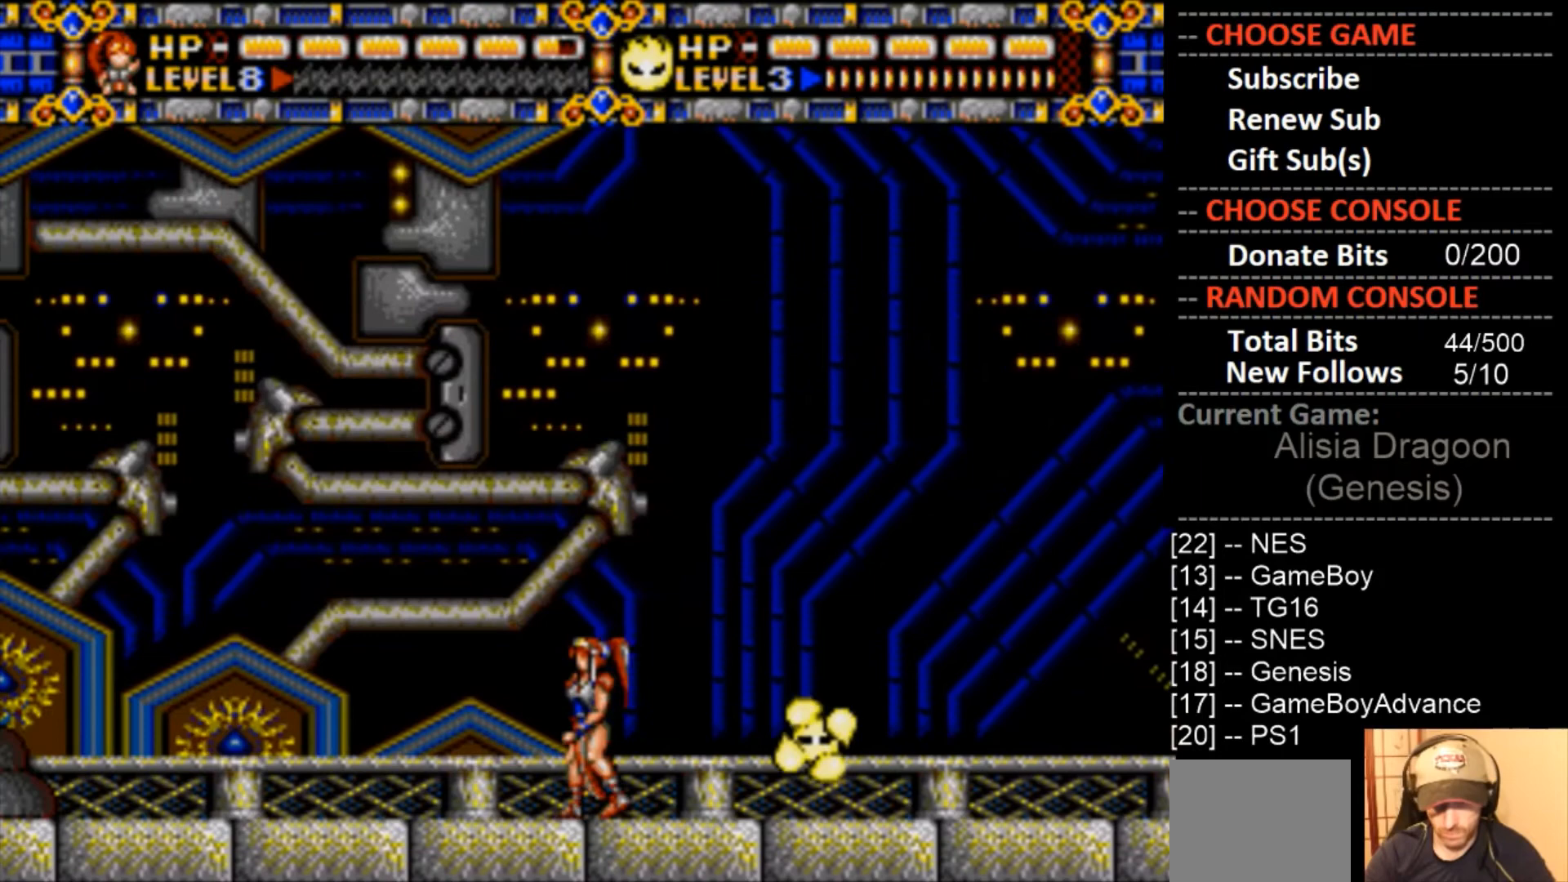
{"buttons": ["DPAD_DOWN"], "events": [[100, "DPAD_DOWN", "down"], [167, "DPAD_LEFT", "up"]]}
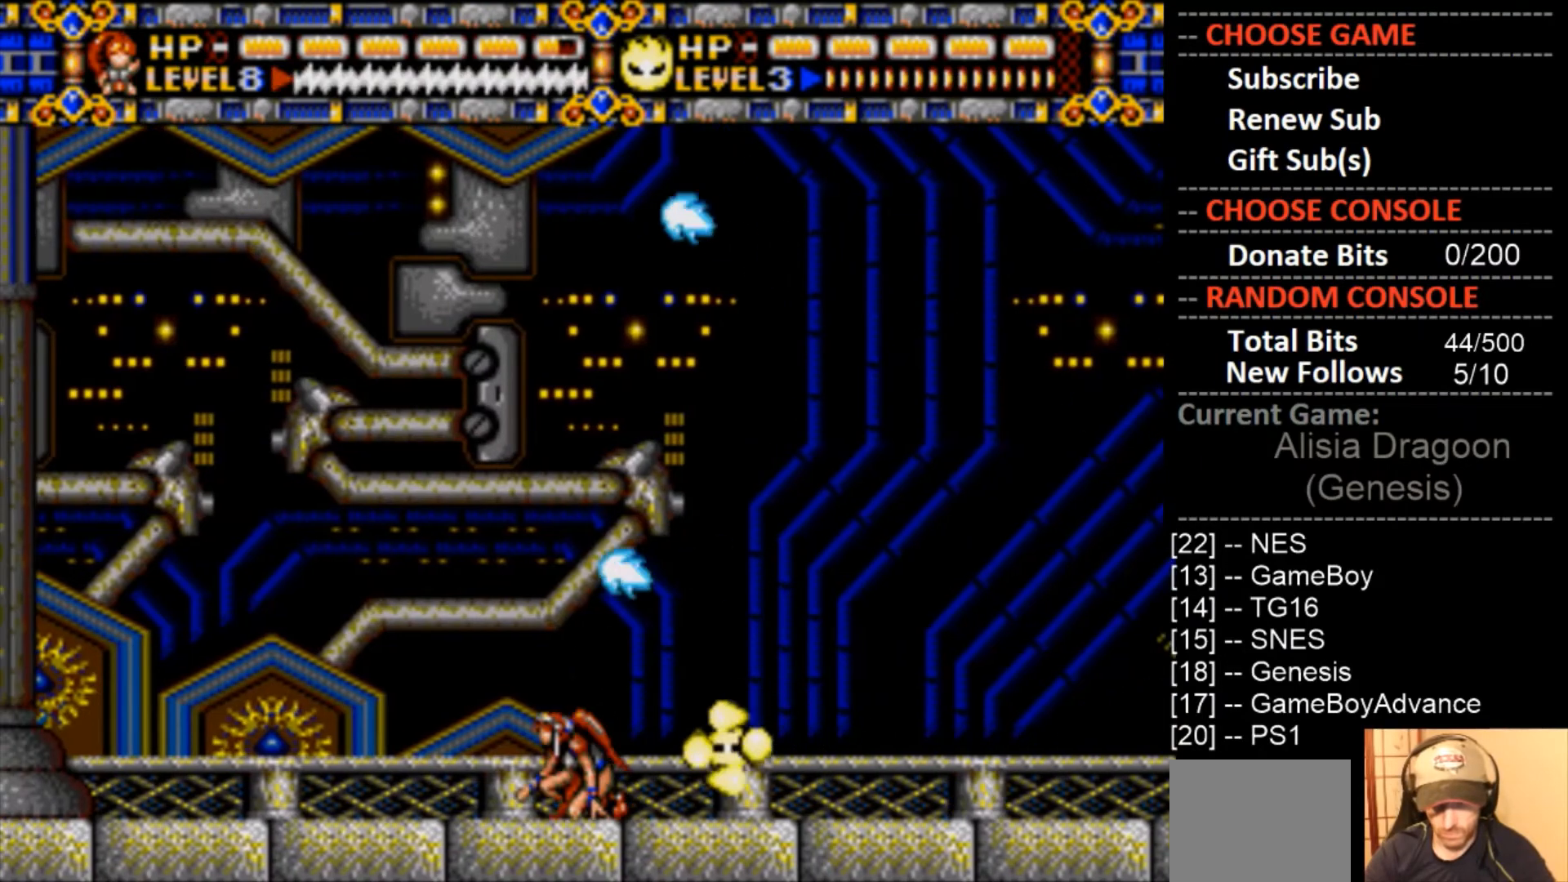
{"buttons": ["DPAD_RIGHT"], "events": [[67, "DPAD_DOWN", "up"], [100, "DPAD_RIGHT", "down"]]}
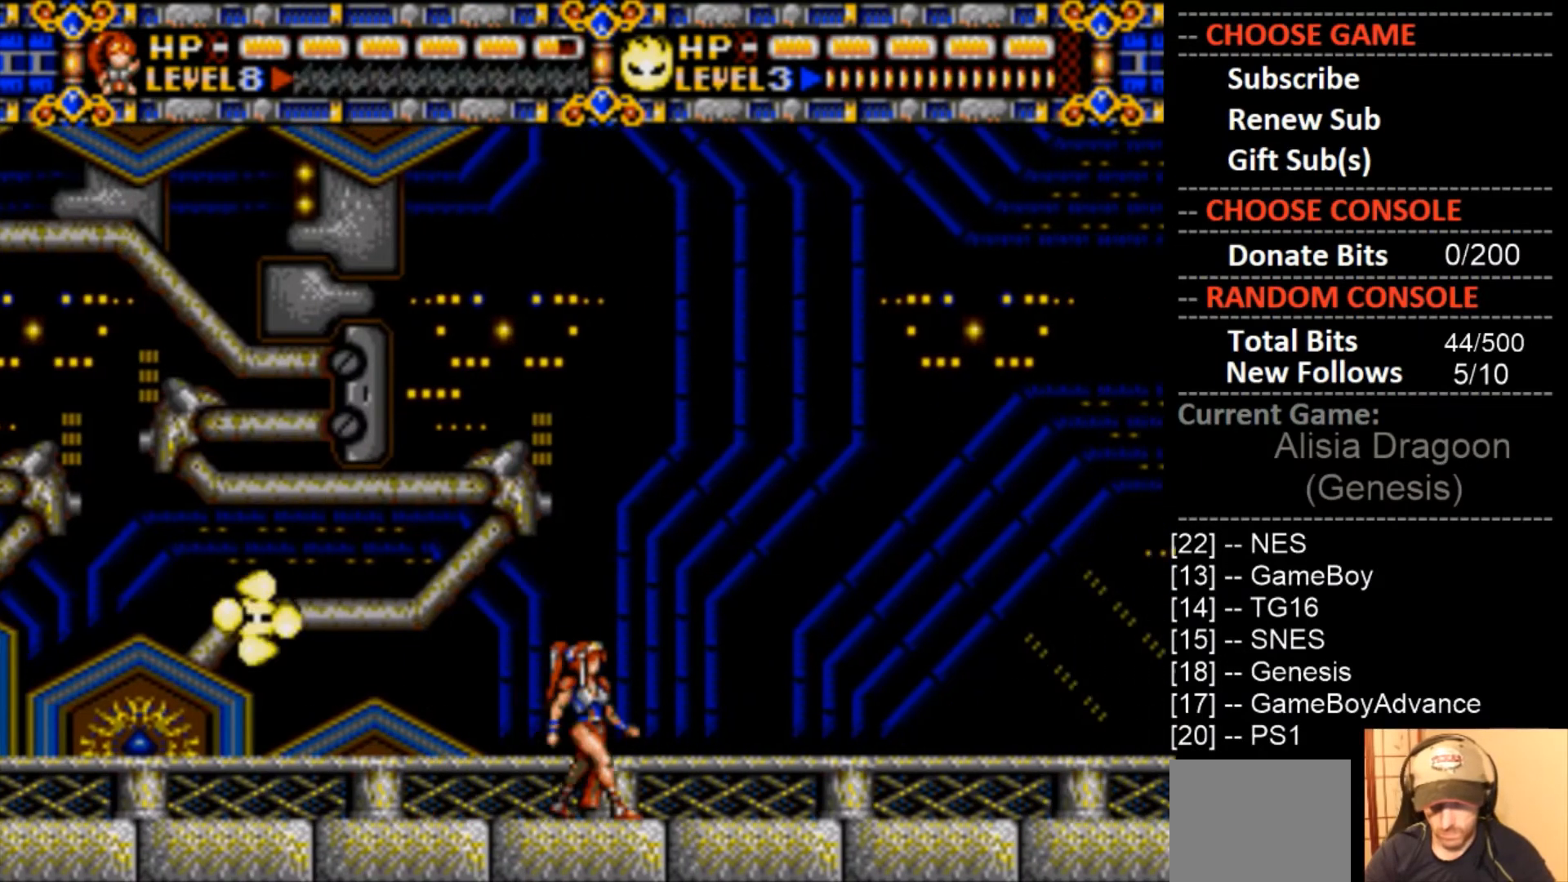
{"buttons": ["CROSS"], "events": [[300, "CROSS", "down"], [400, "DPAD_RIGHT", "up"]]}
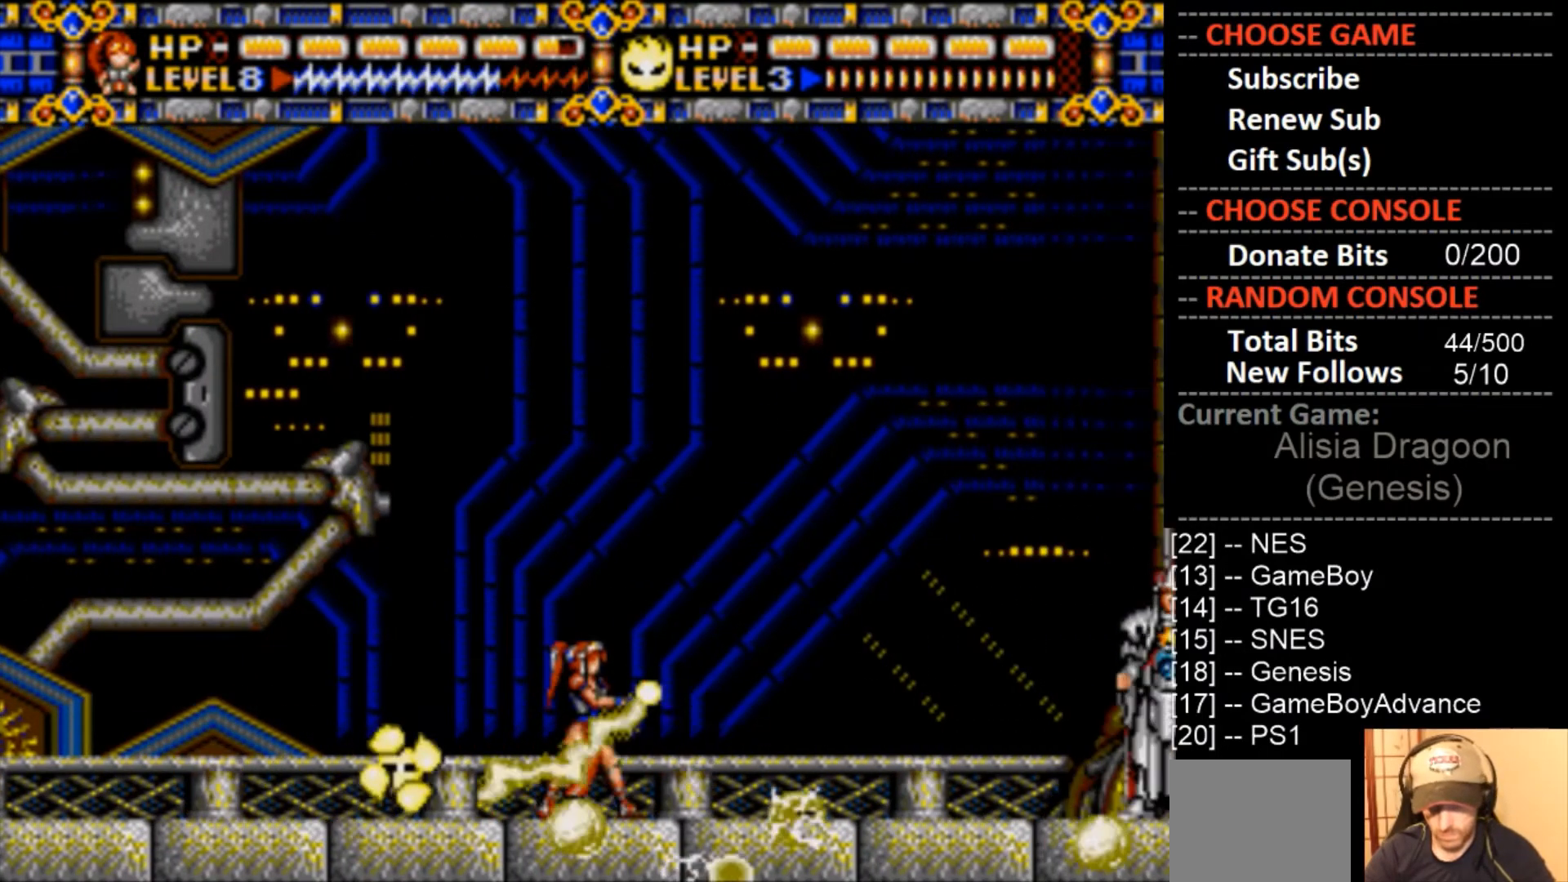
{"buttons": [], "events": [[200, "DPAD_RIGHT", "down"], [267, "DPAD_RIGHT", "up"], [500, "CROSS", "up"]]}
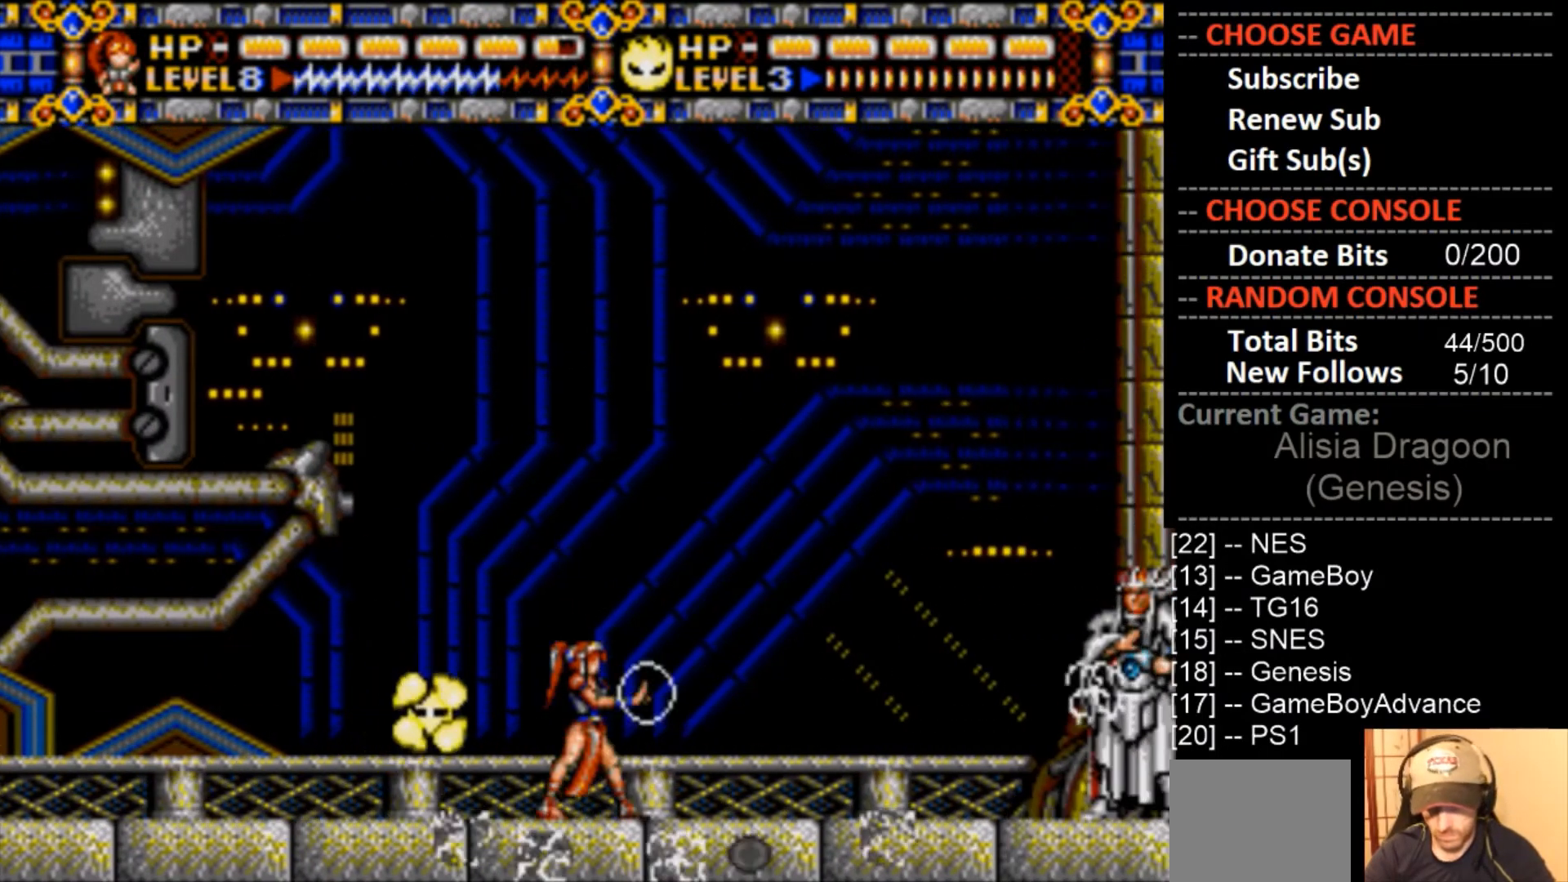
{"buttons": ["CIRCLE", "DPAD_RIGHT"], "events": [[267, "CIRCLE", "down"], [500, "DPAD_RIGHT", "down"]]}